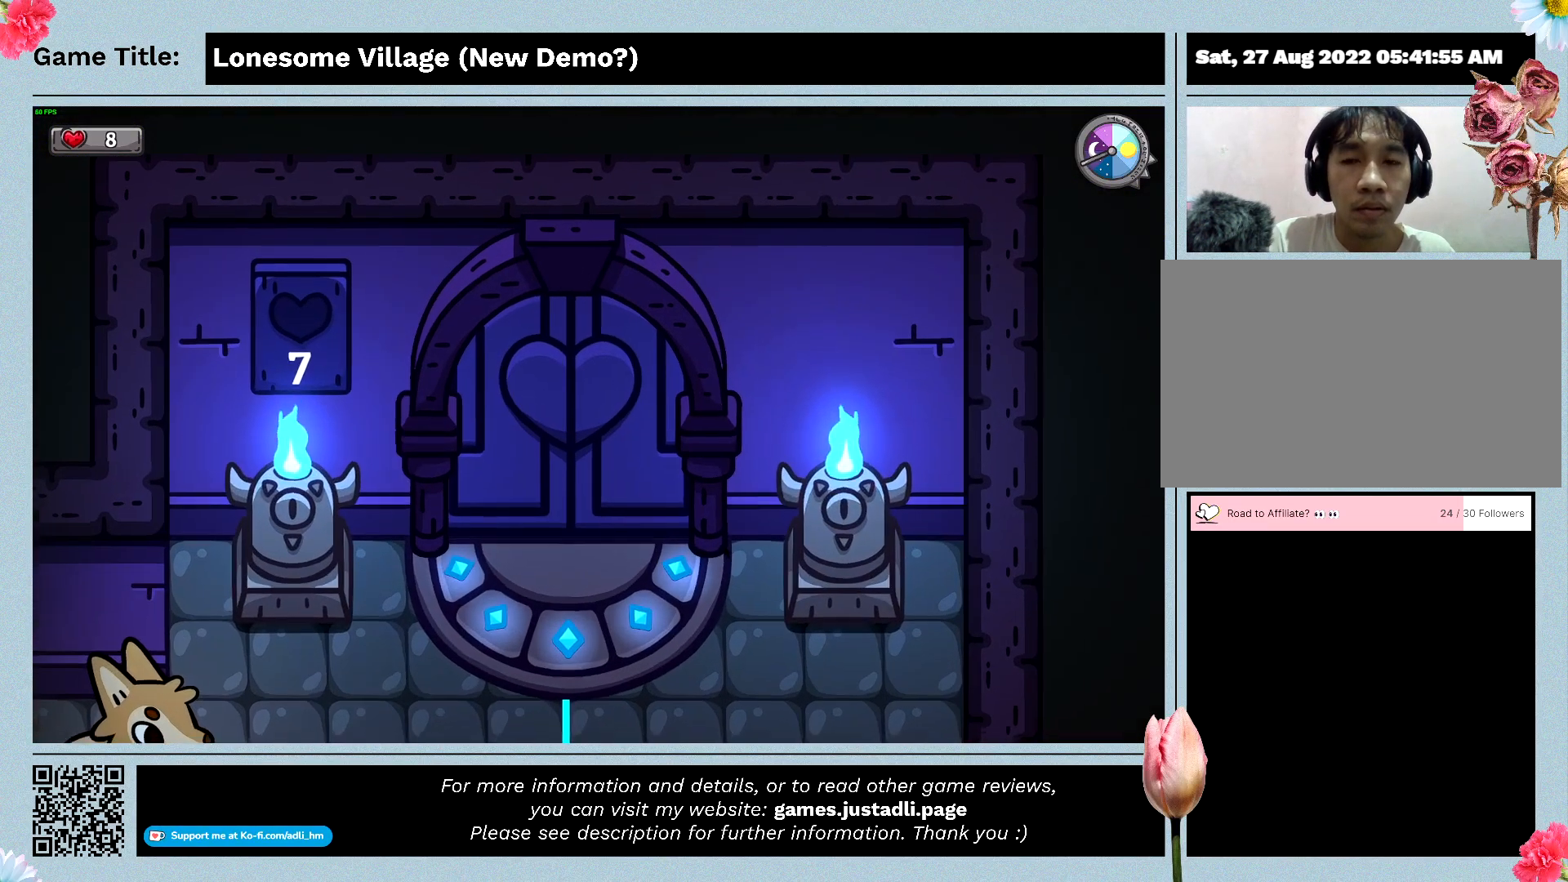
Gameplay with keyboard and mouse; each line is a JSON object with the keys and mouse buttons held at the frame after it. "events" lists presses ("down") and releases ("up") of "0", "1", "2", "3", "4", "5", "6", "7", "8", "9", "a", "alt", "b", "c", "caps_lock", "ctrl", "d", "down", "e", "escape", "f", "f1", "f2", "f3", "f4", "f5", "f6", "f7", "f8", "g", "h", "i", "j", "k", "l", "left", "m", "n", "o", "p", "q", "r", "return", "right", "s", "shift", "space", "t", "tab", "tilde", "u", "up", "v", "w", "x", "y", "z", "mouse_left", "mouse_wheel" and "mouse_right" between this image and that frame as [ms after this image, input, new state], when the widget could be followed in between. "mouse_left", "mouse_wheel", "mouse_right" = the "left", "wheel", "right" buttons of the "mouse" list. No other keys are recorded. "wheel" means that the mouse wheel is clicked or scrolled. Mouse movement is not recorded.
{"keys": ["d"], "mouse": [], "events": []}
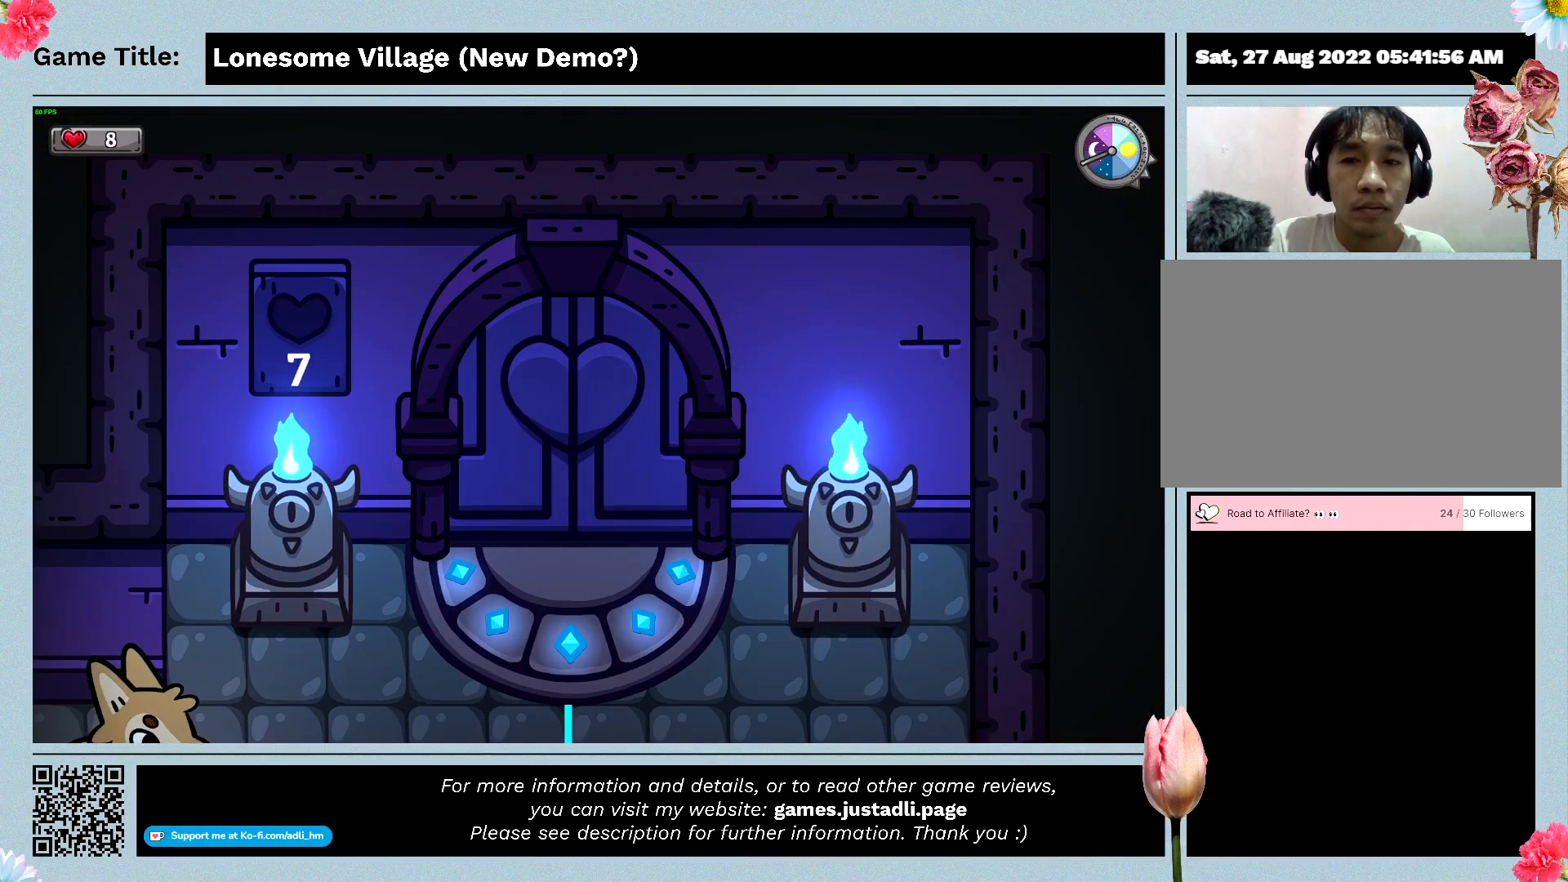
{"keys": ["d"], "mouse": [], "events": []}
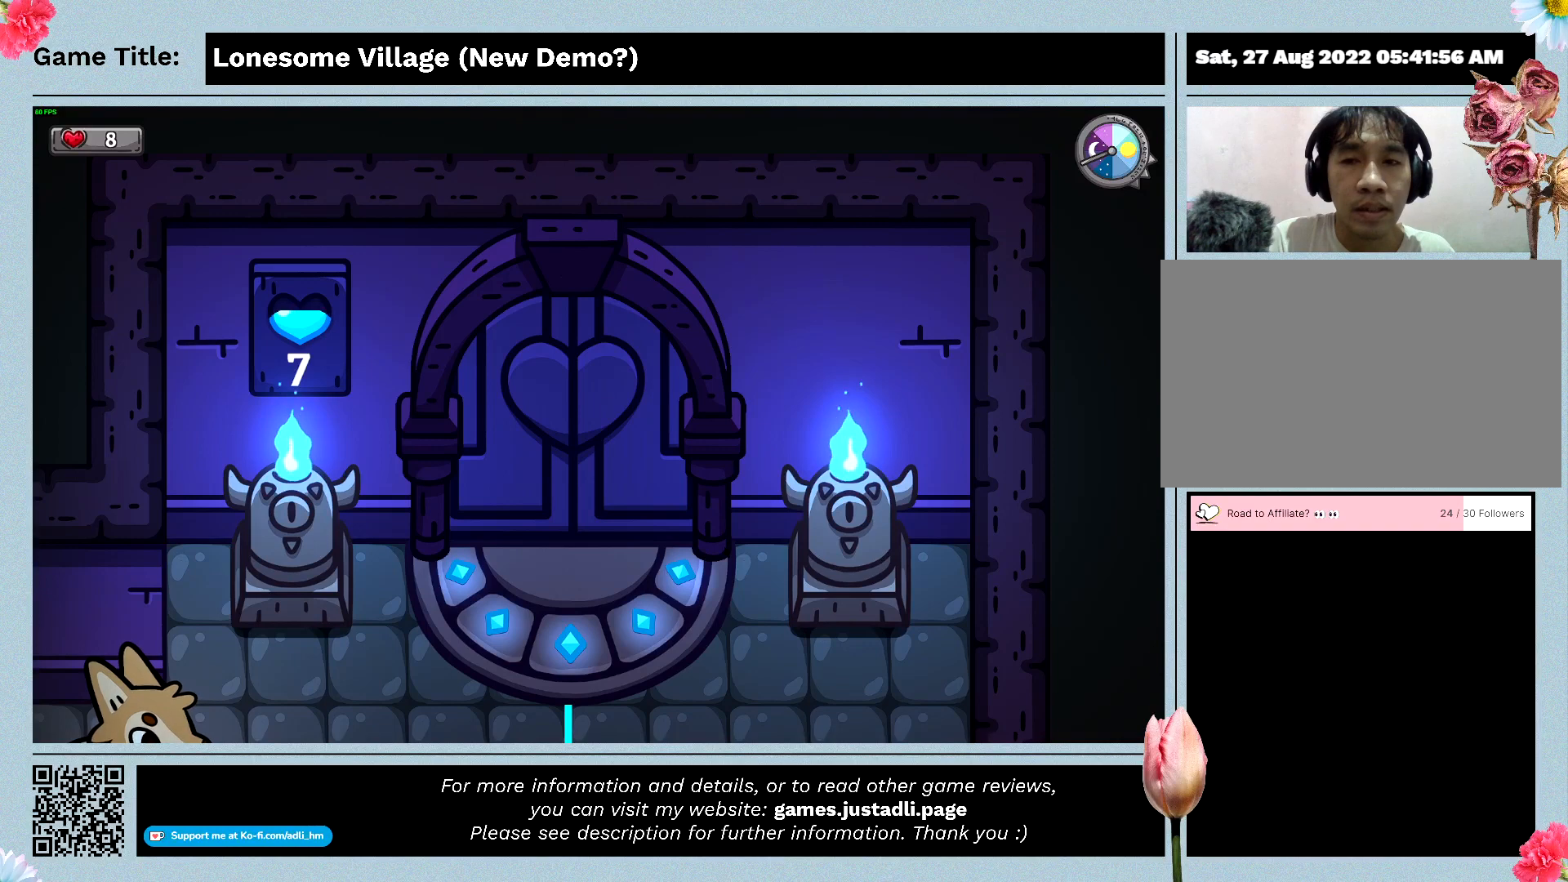
{"keys": ["d"], "mouse": [], "events": []}
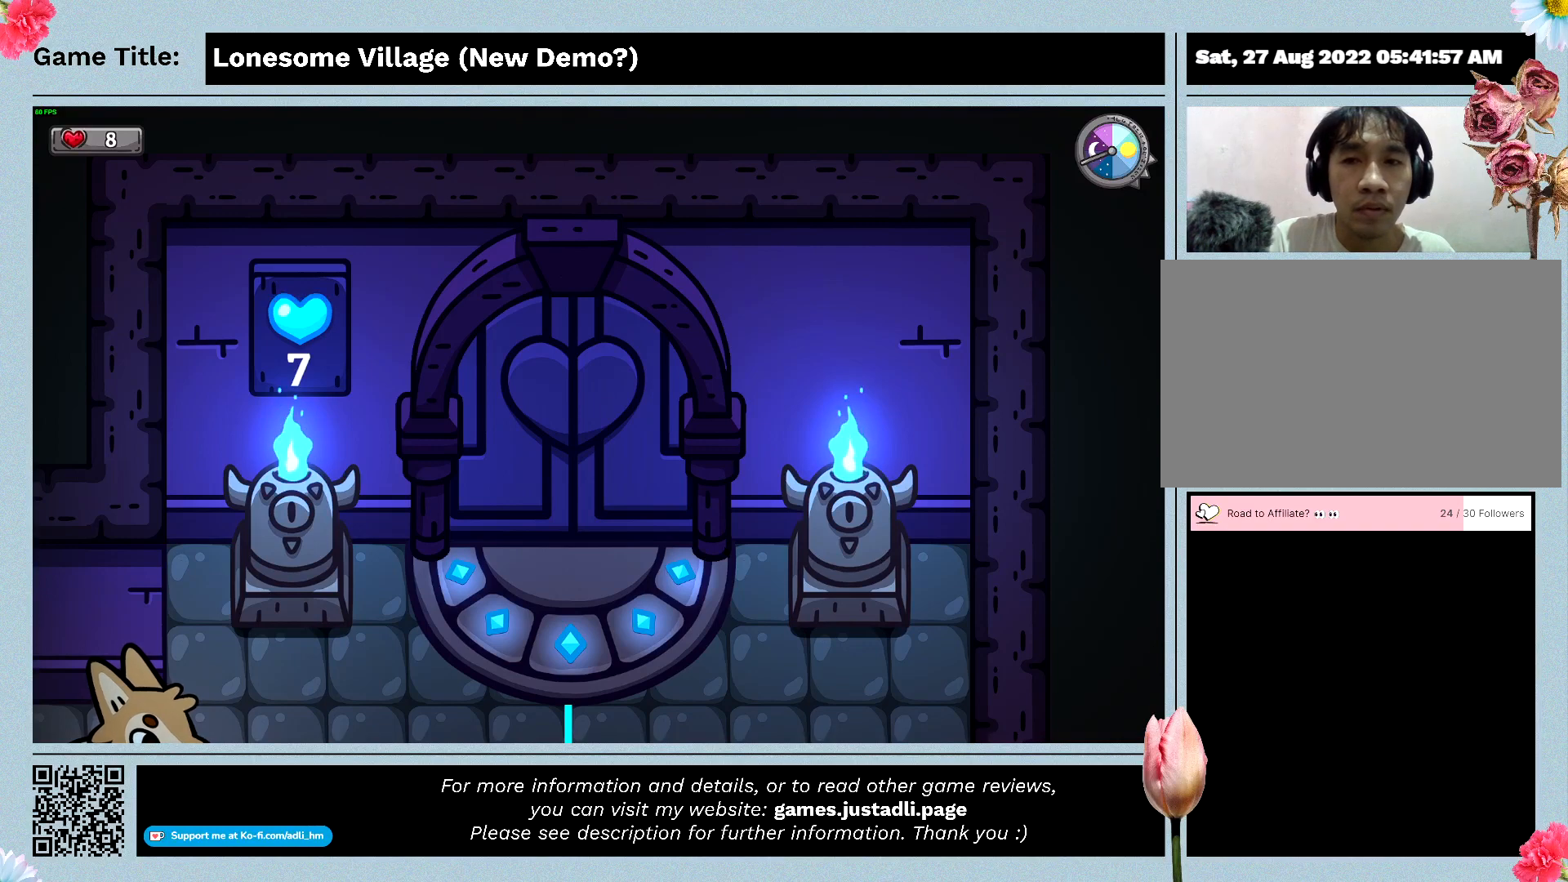
{"keys": ["d"], "mouse": [], "events": []}
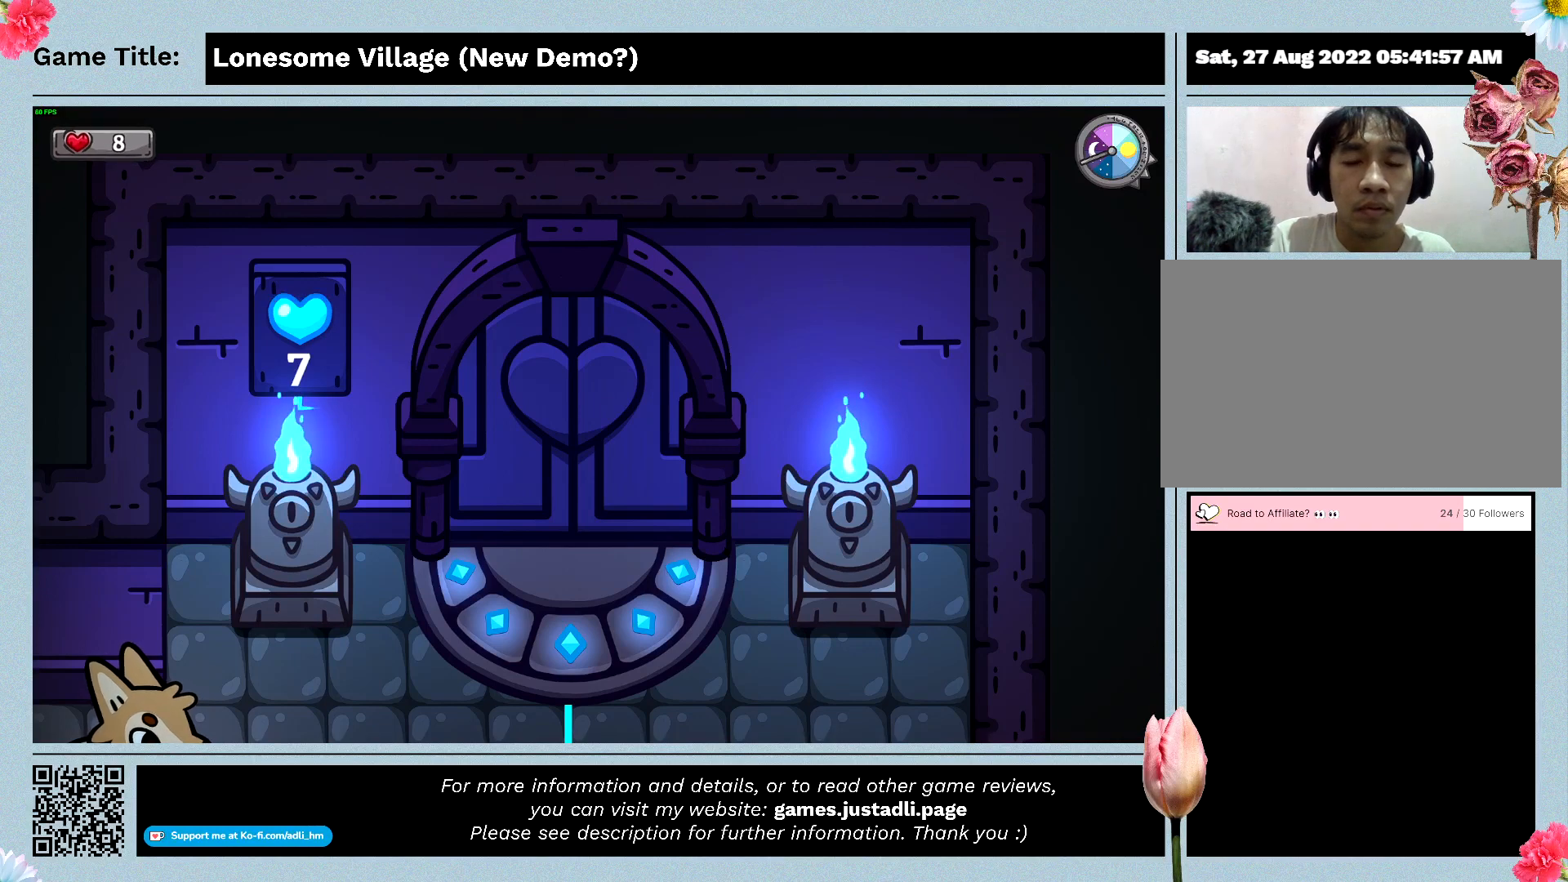
{"keys": ["d"], "mouse": [], "events": []}
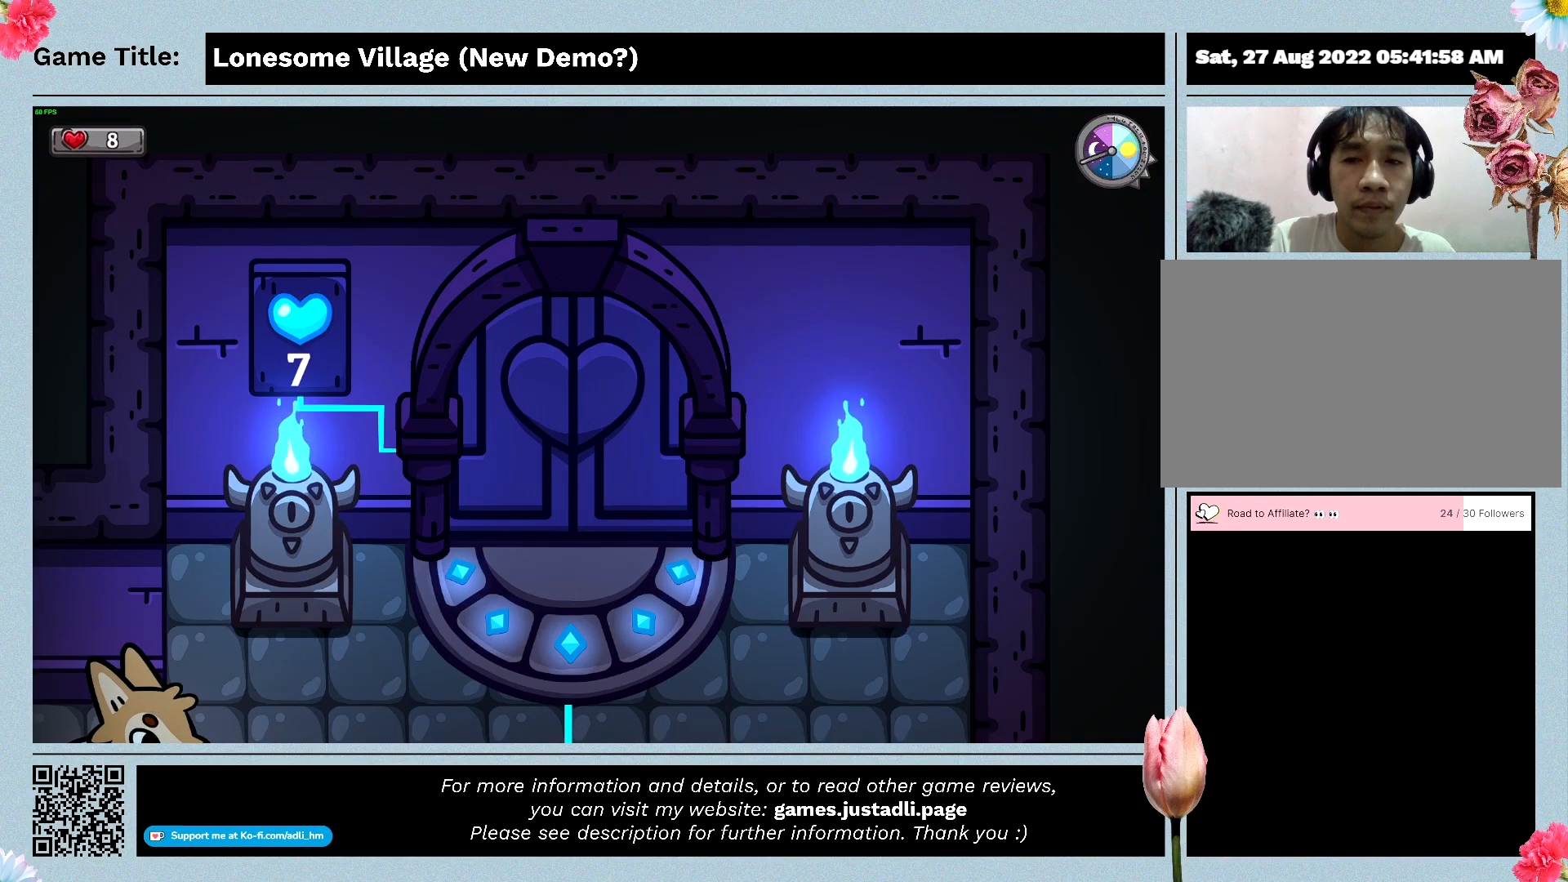
{"keys": ["d"], "mouse": [], "events": []}
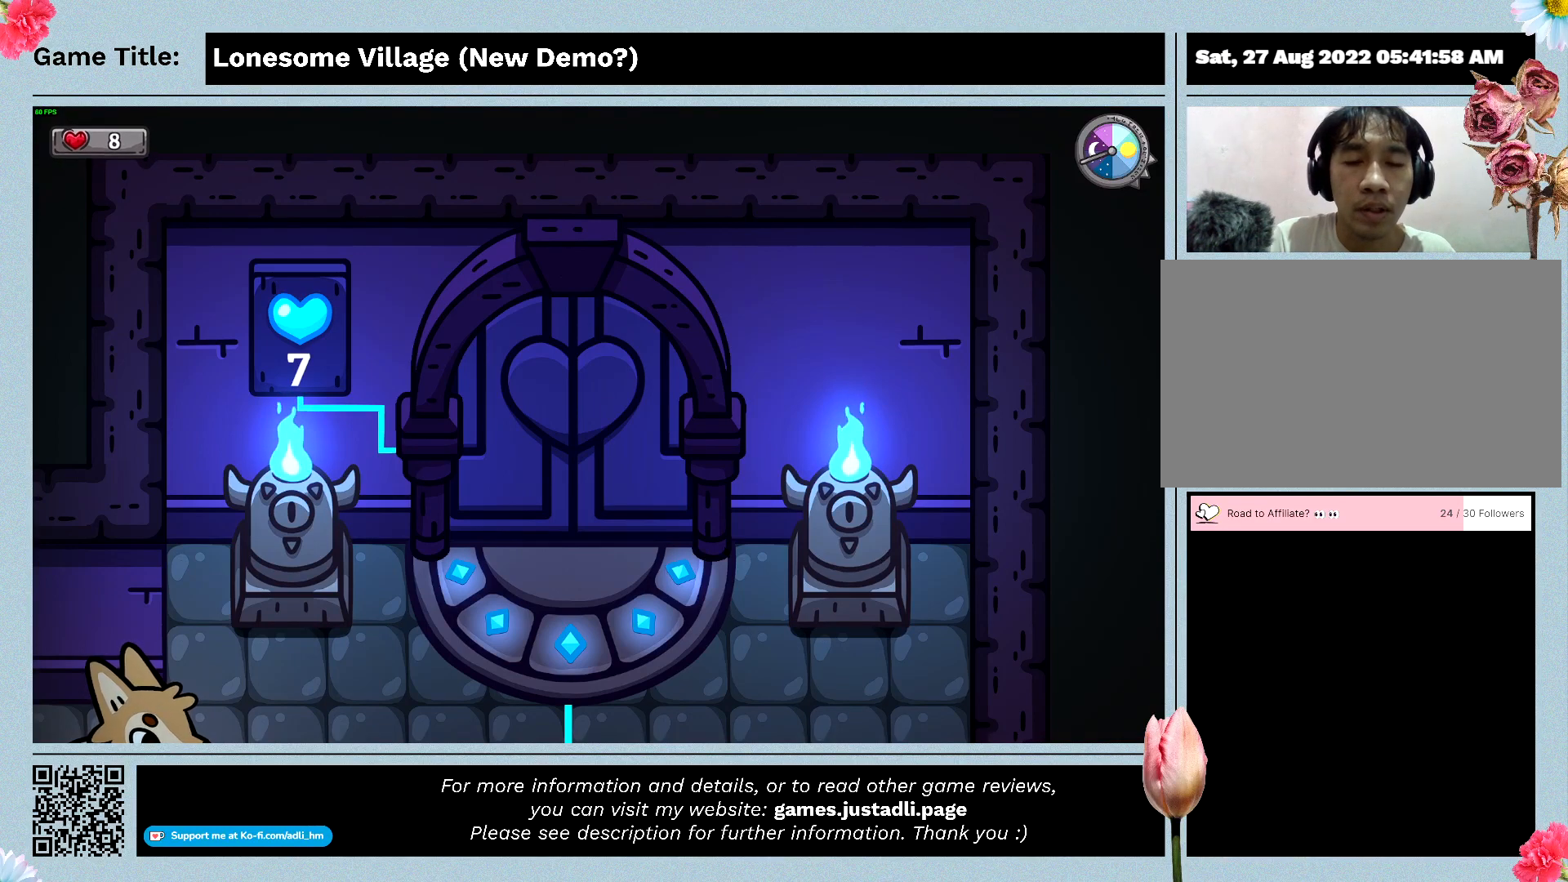
{"keys": [], "mouse": [], "events": [[500, "d", "up"]]}
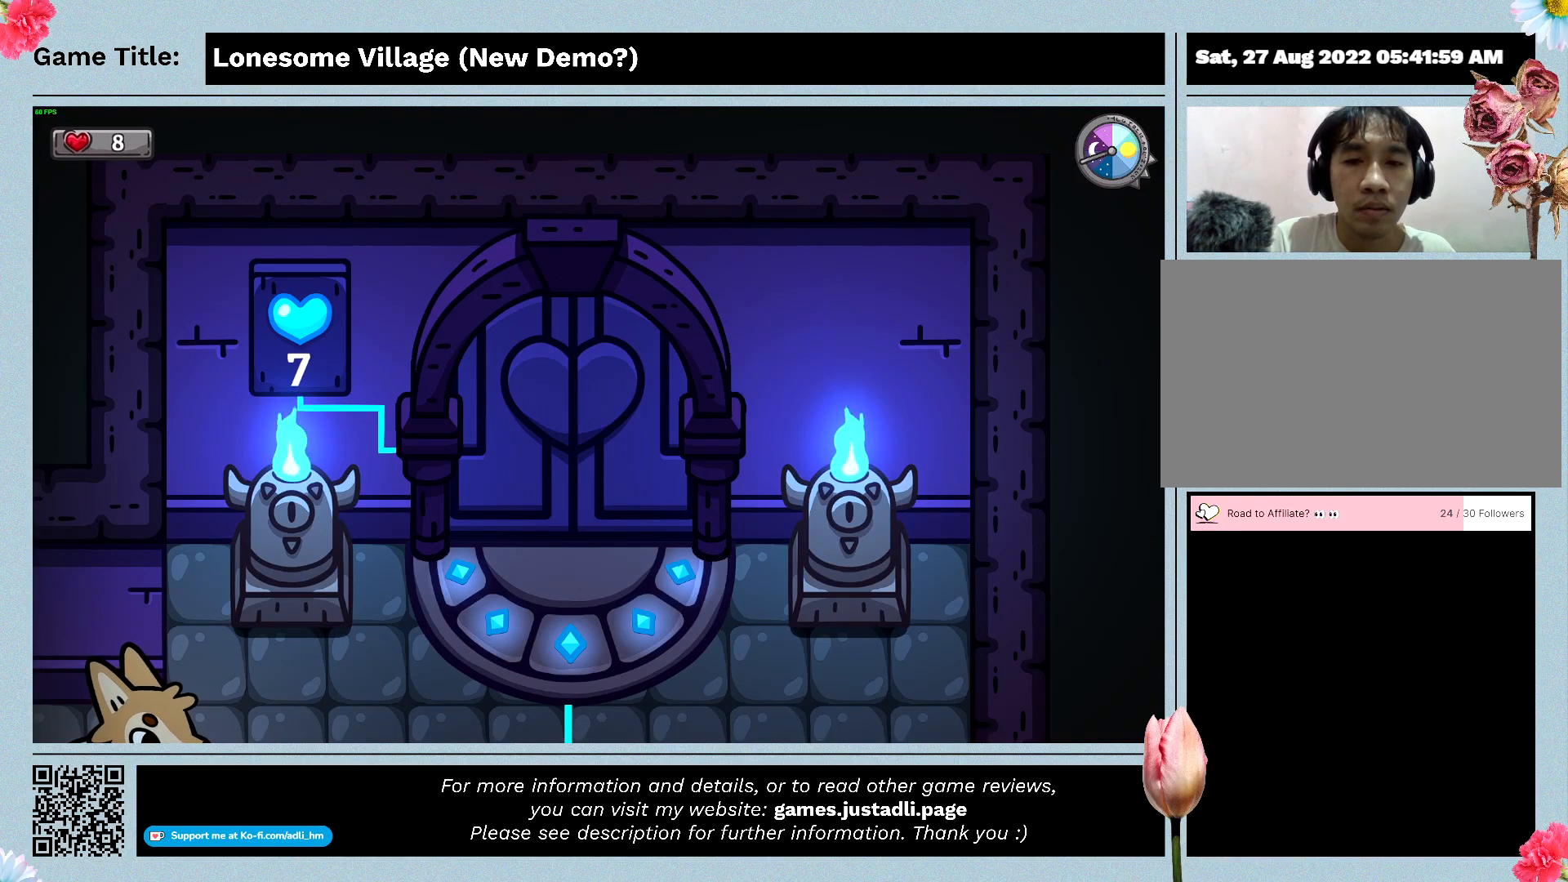
{"keys": [], "mouse": [], "events": []}
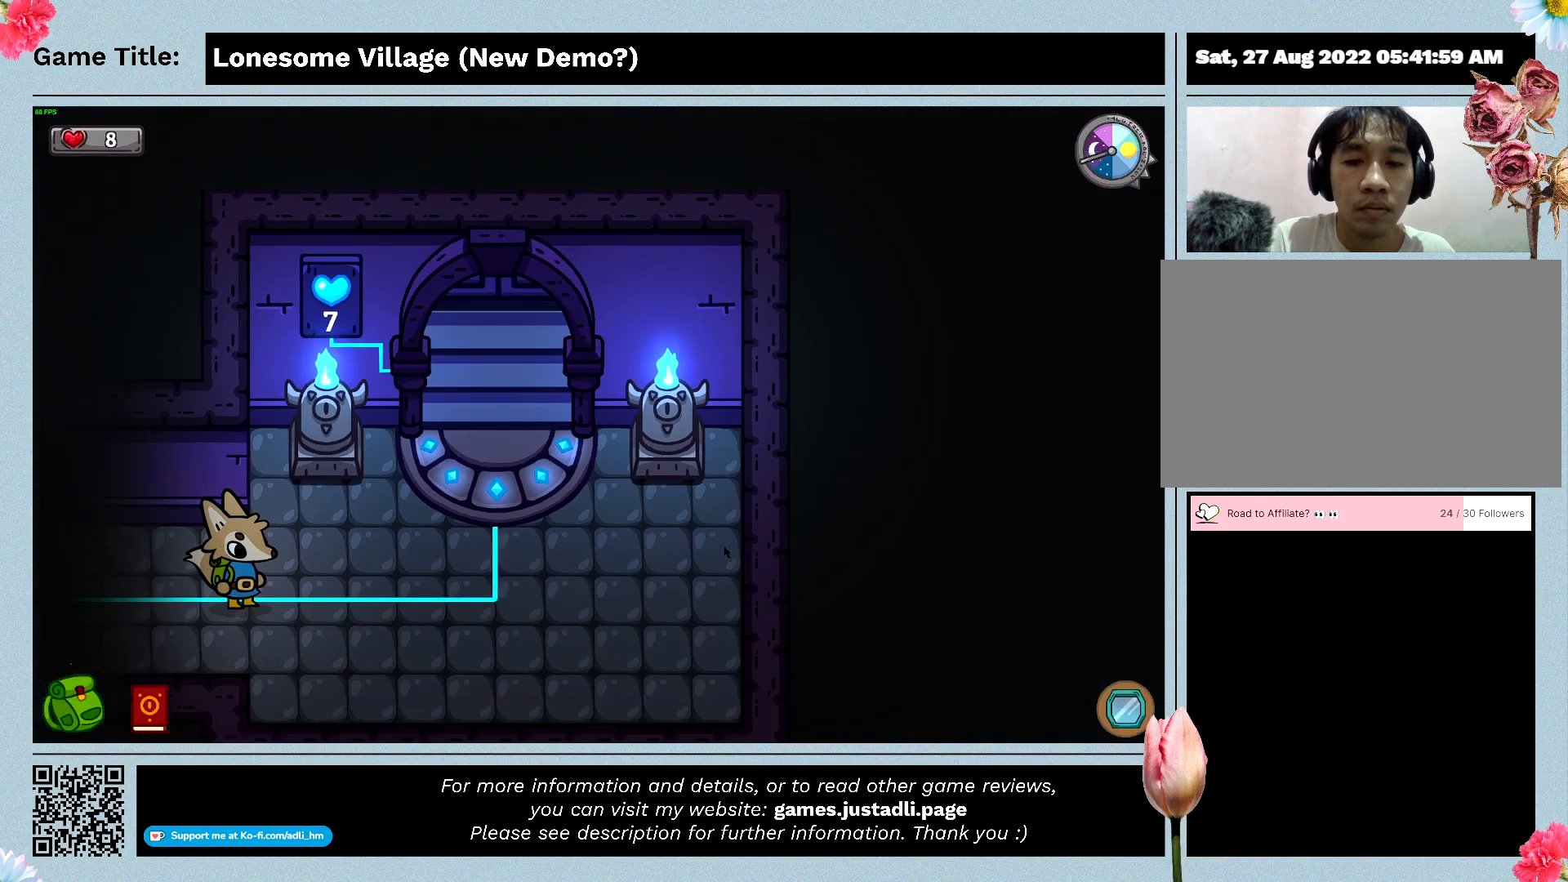
{"keys": ["d"], "mouse": [], "events": [[366, "d", "down"]]}
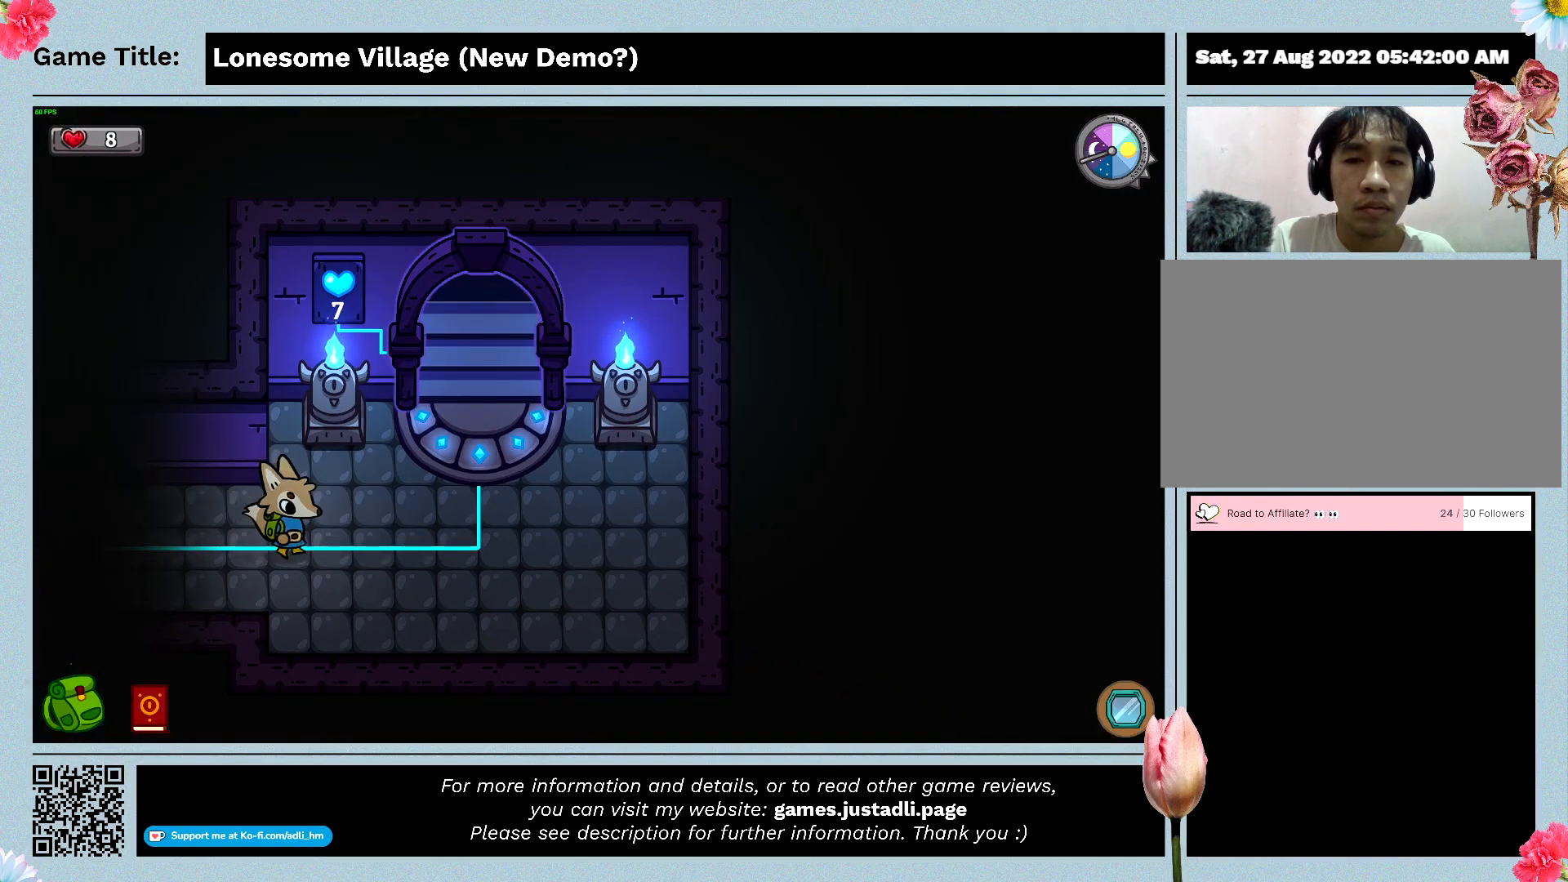
{"keys": ["d"], "mouse": [], "events": []}
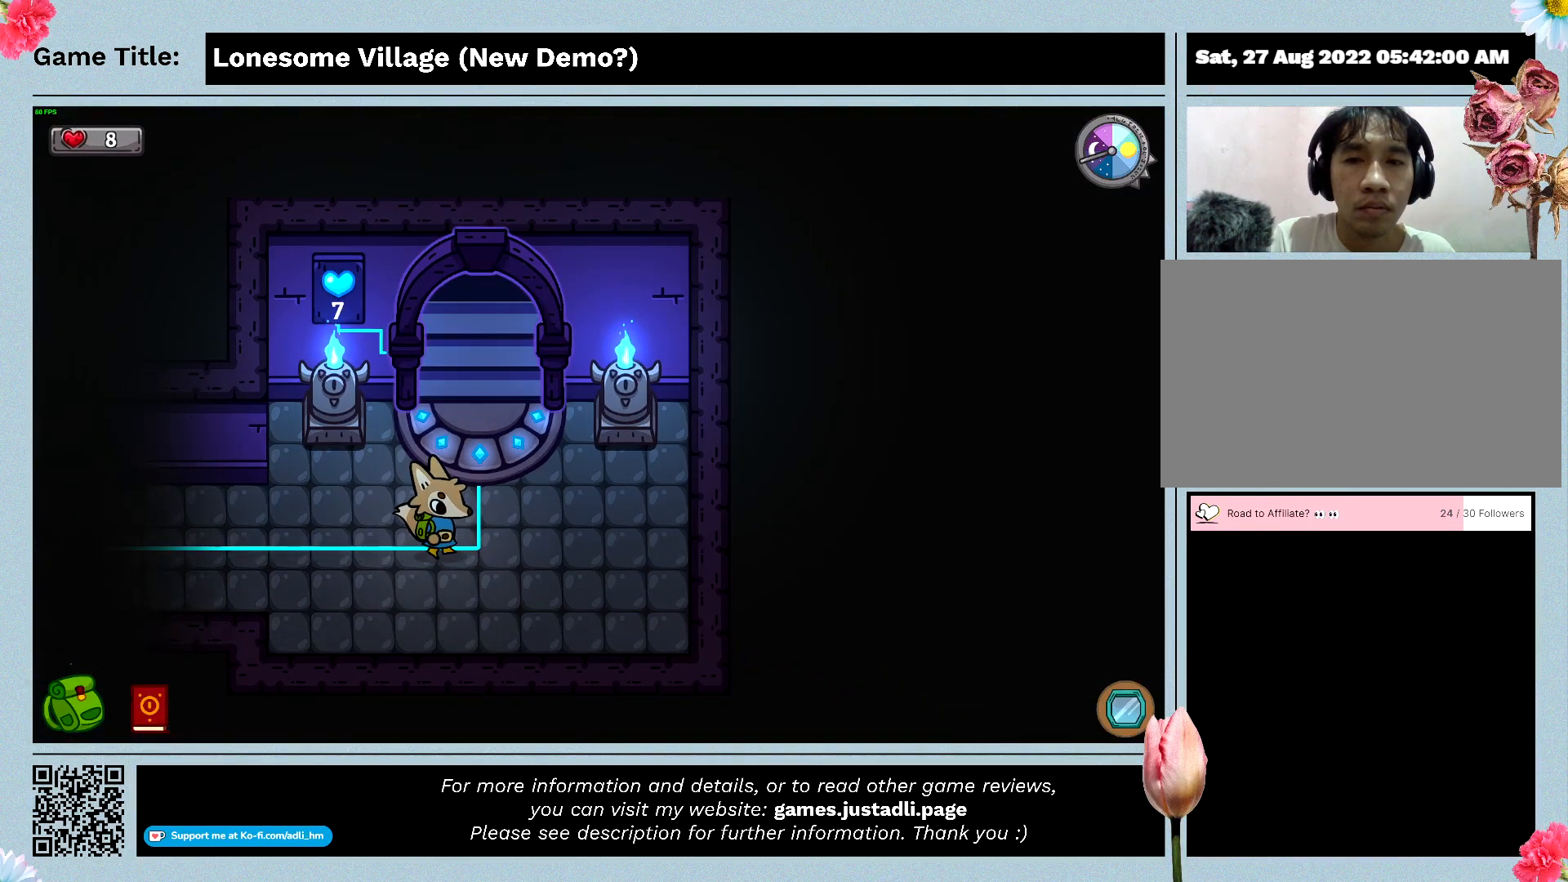
{"keys": ["d", "w"], "mouse": [], "events": [[33, "w", "down"]]}
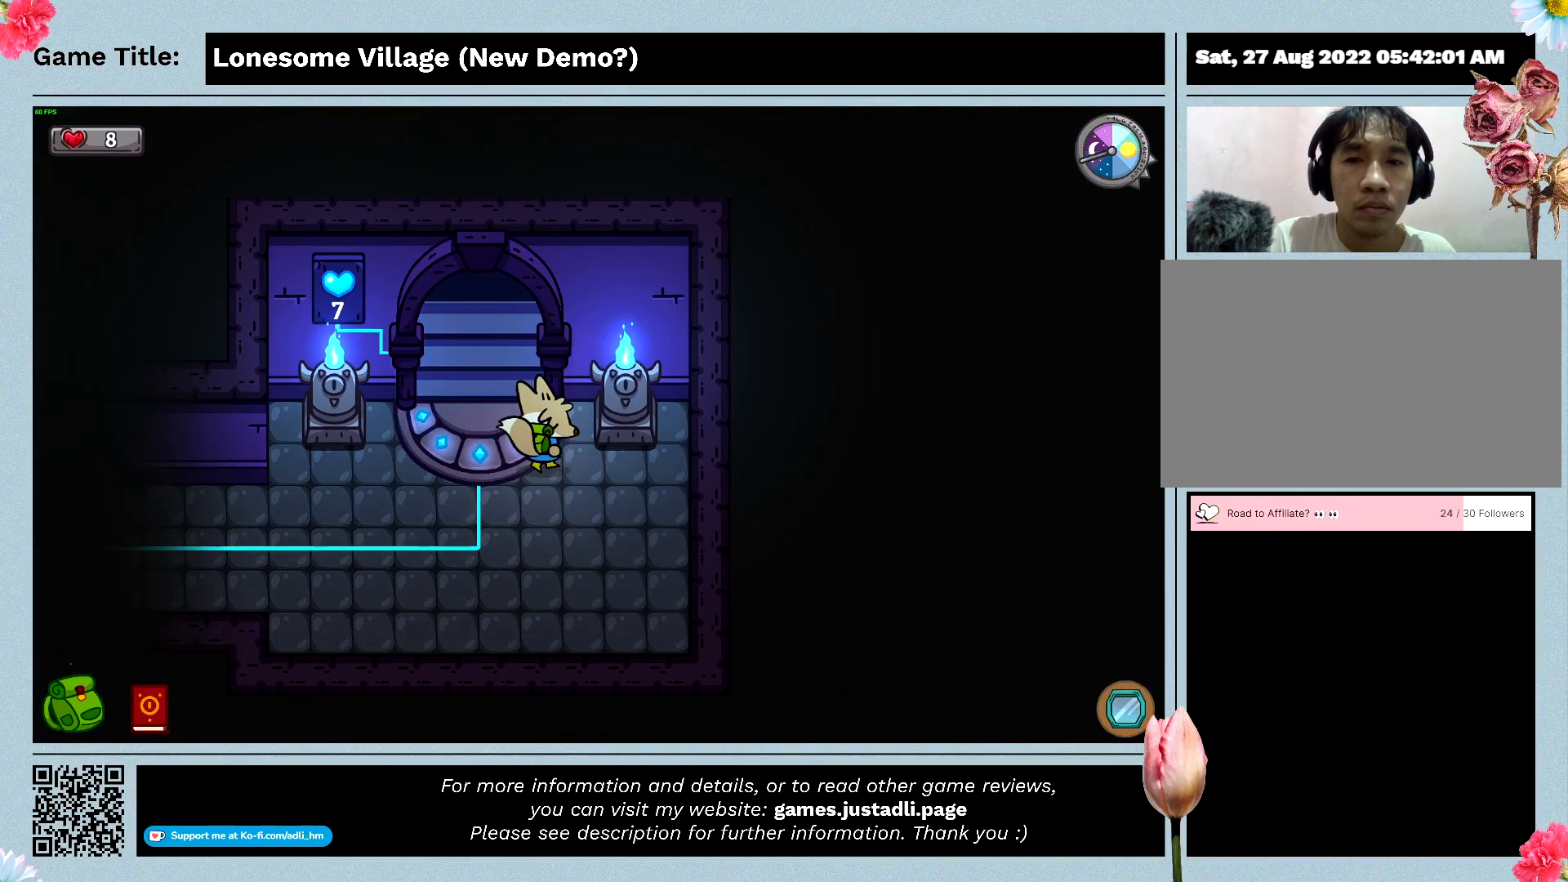
{"keys": ["a", "w"], "mouse": [], "events": [[33, "a", "down"], [300, "d", "up"]]}
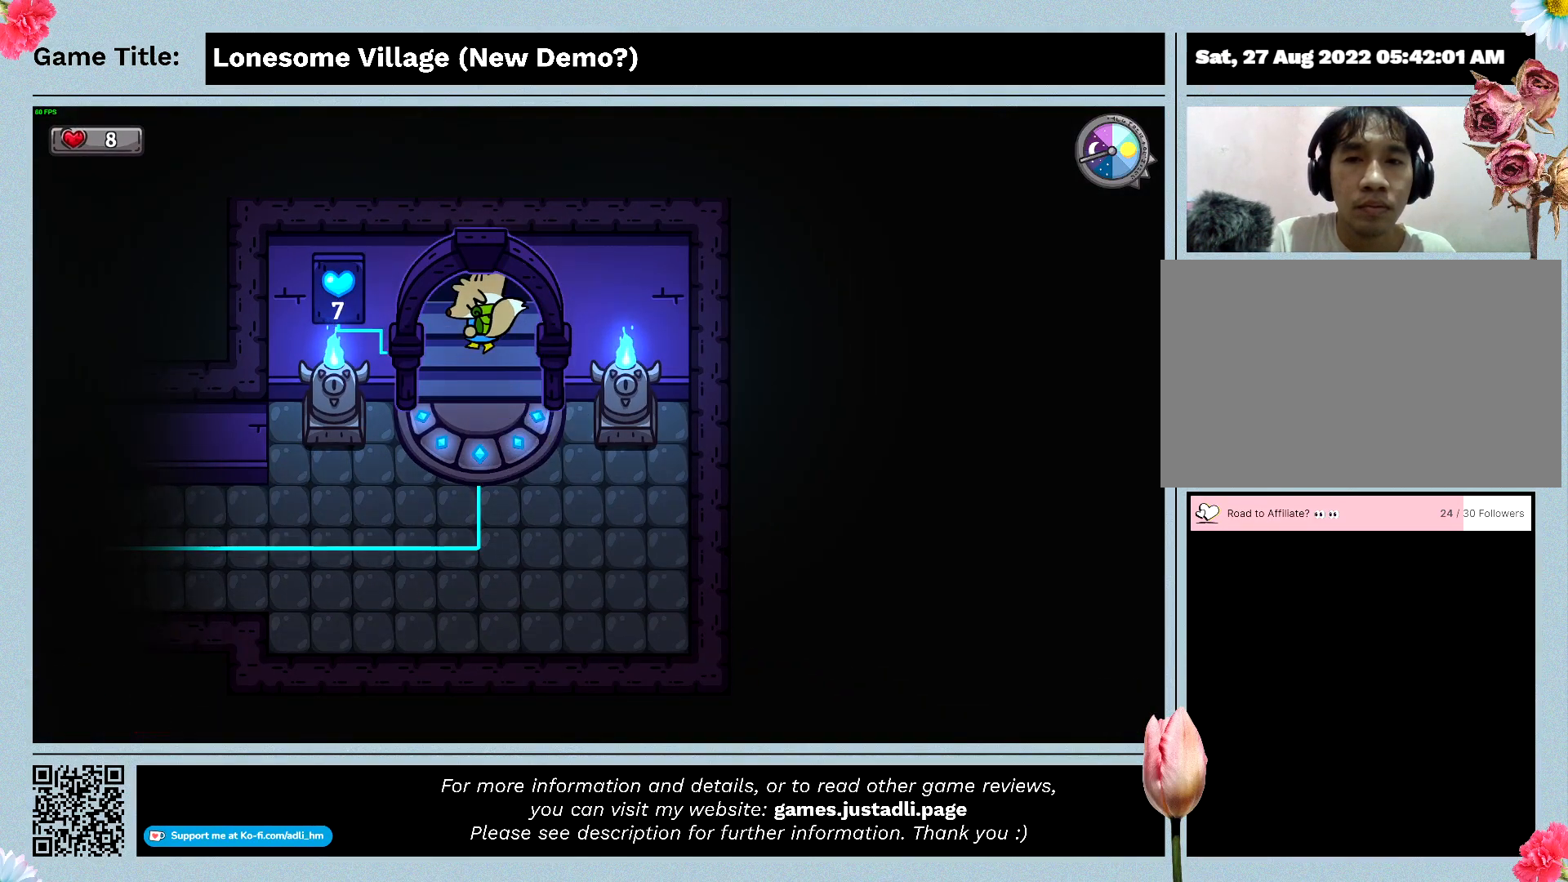
{"keys": ["w"], "mouse": [], "events": [[200, "a", "up"]]}
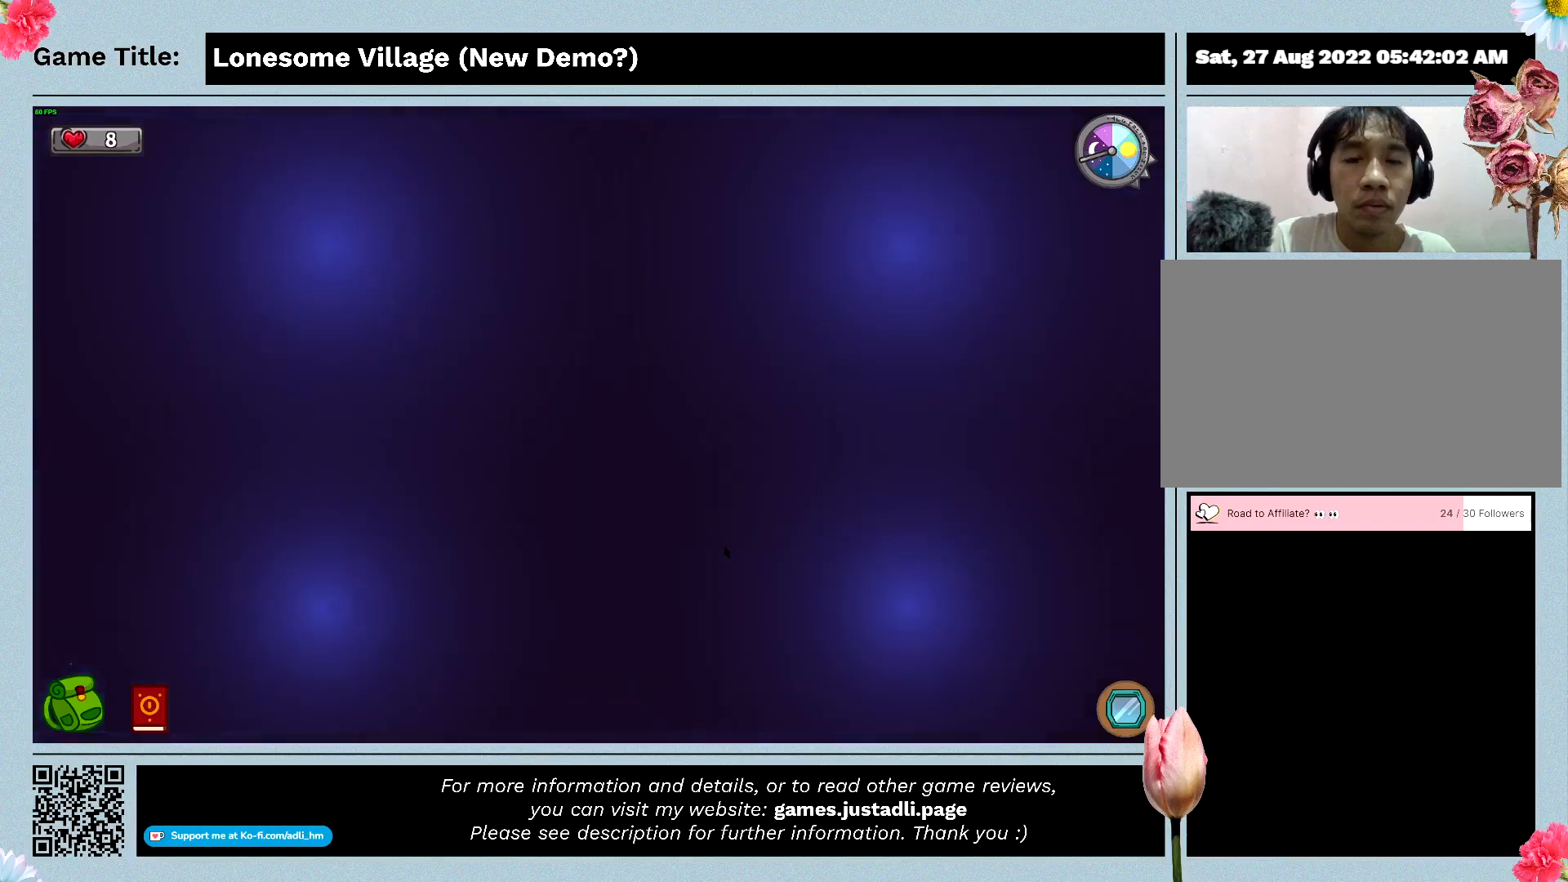
{"keys": ["w"], "mouse": [], "events": []}
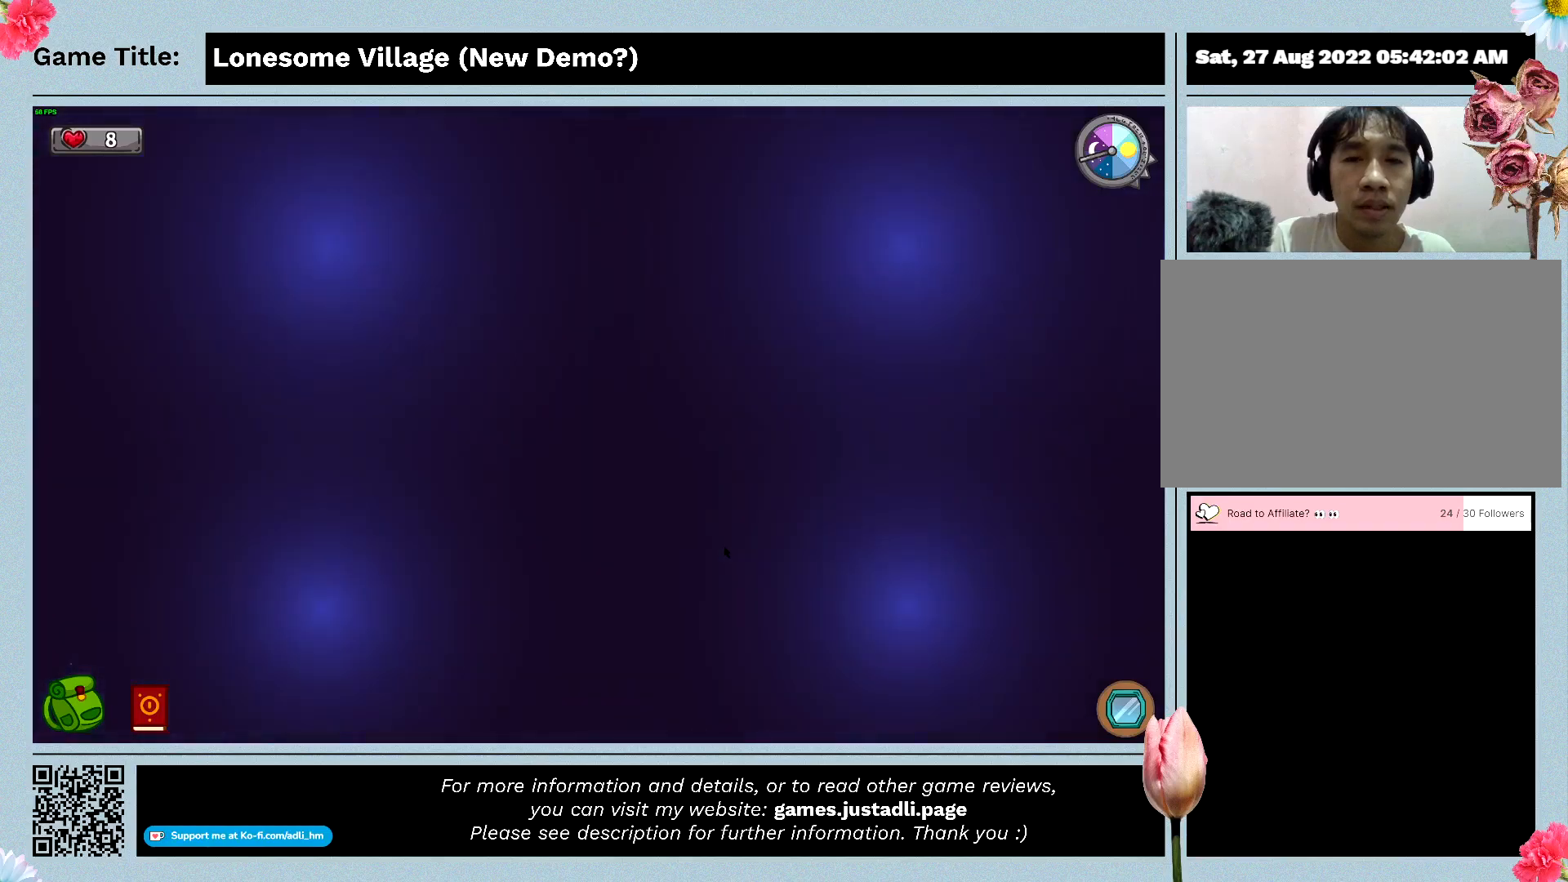
{"keys": ["w"], "mouse": [], "events": []}
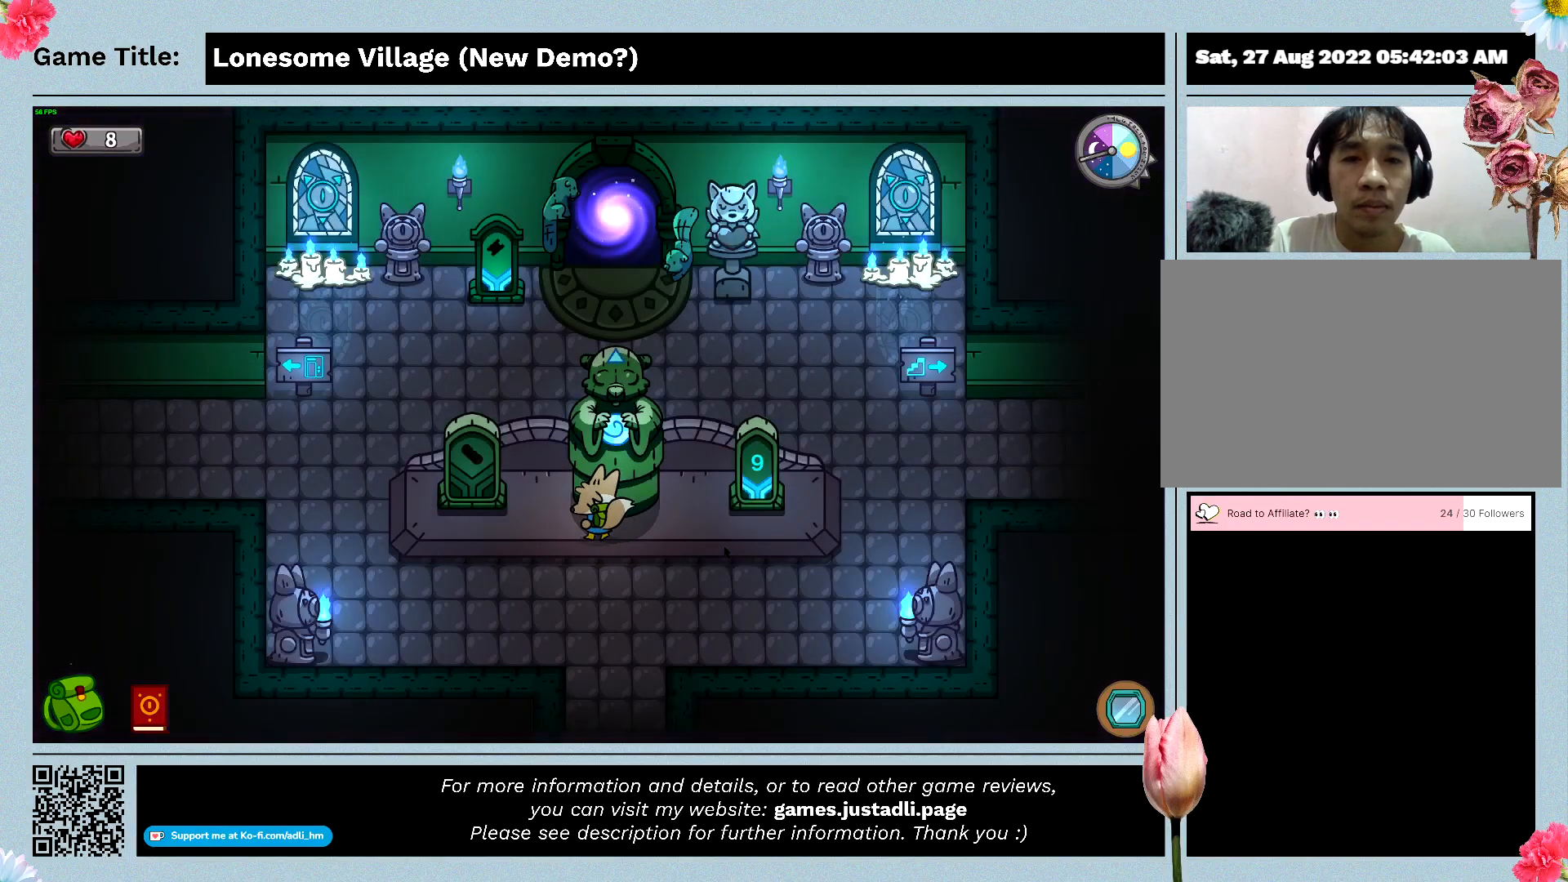
{"keys": [], "mouse": [], "events": [[400, "w", "up"]]}
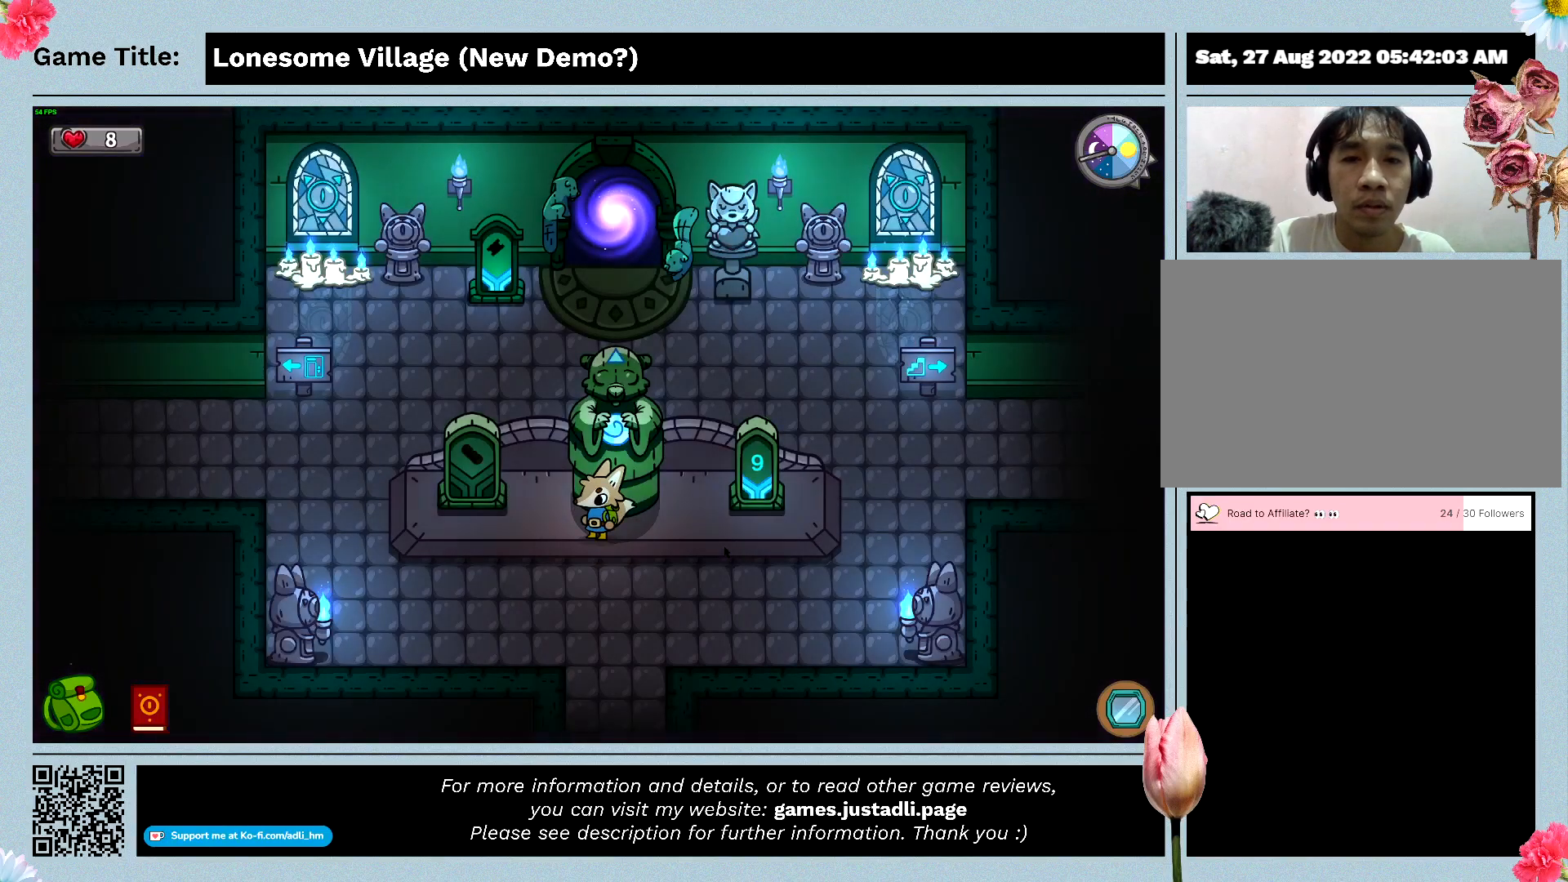
{"keys": ["a"], "mouse": [], "events": [[100, "a", "down"]]}
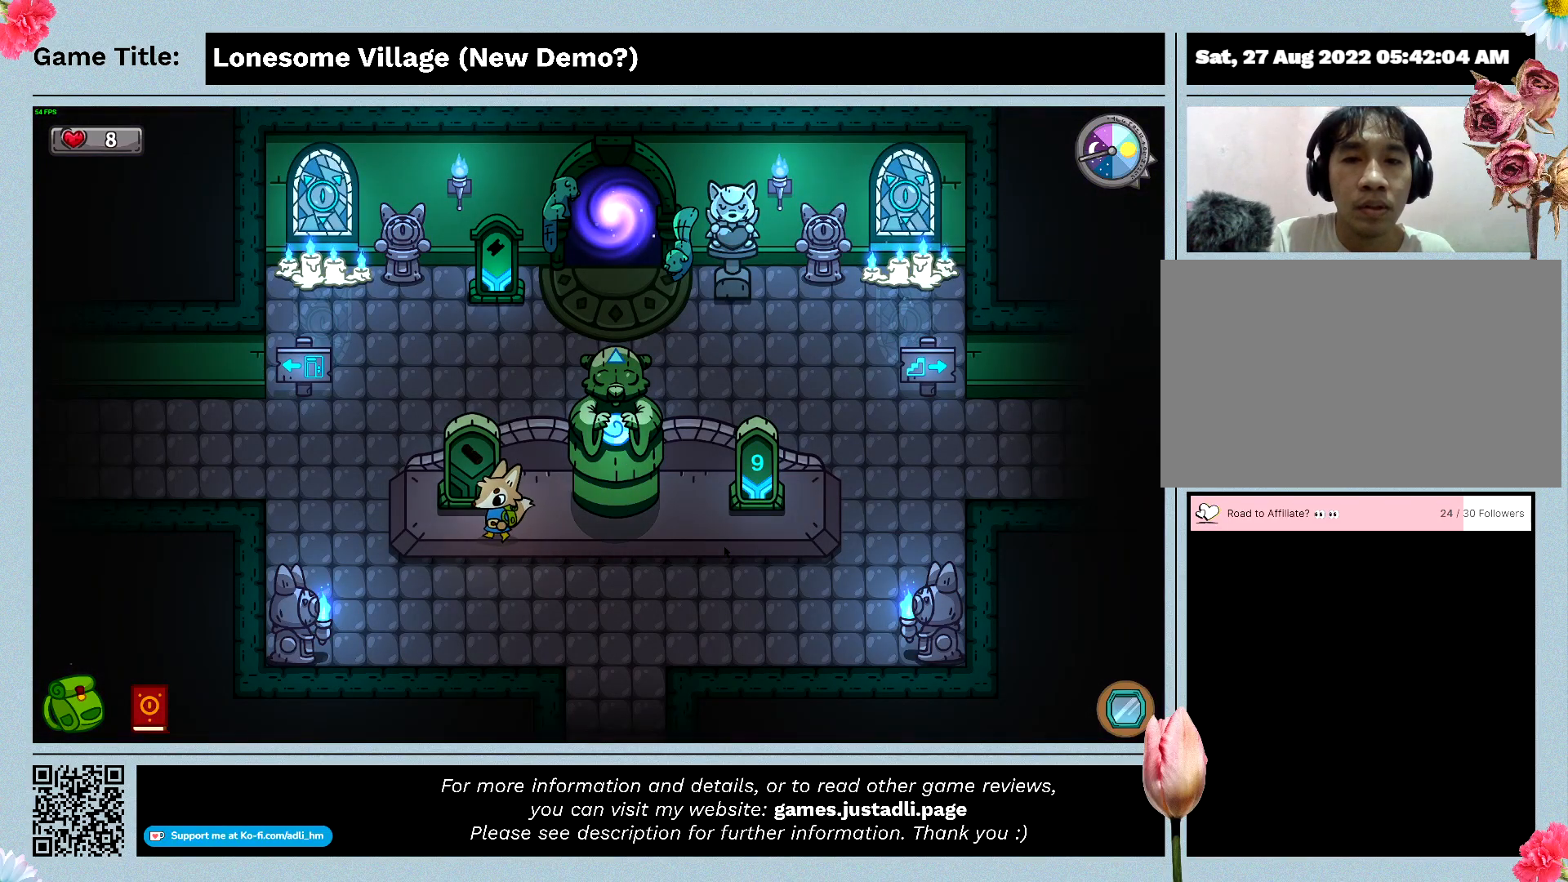
{"keys": ["a", "w"], "mouse": [], "events": [[433, "w", "down"]]}
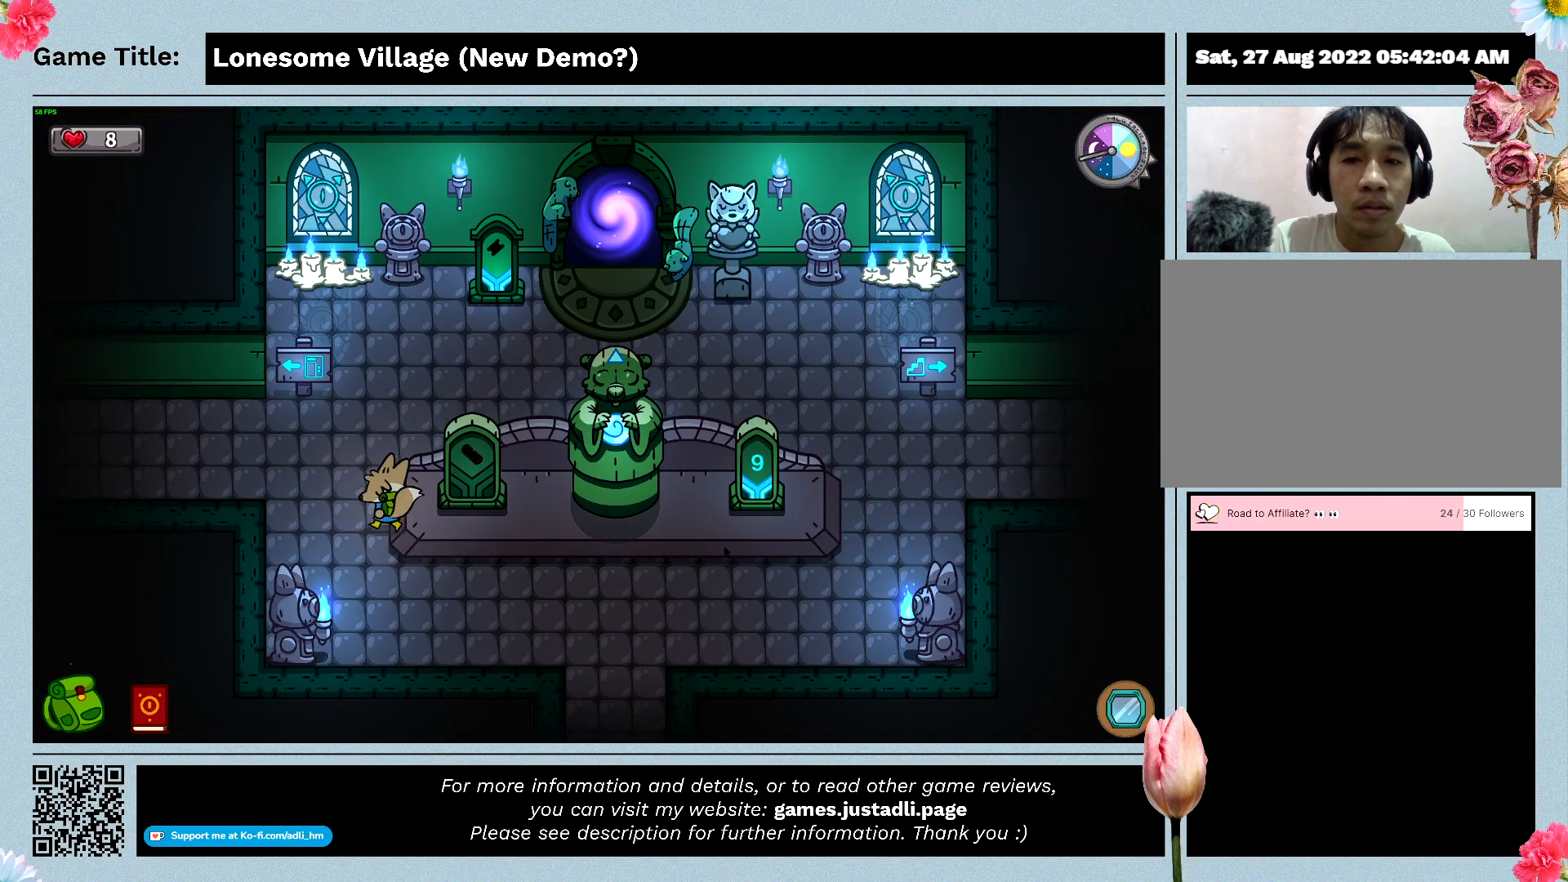
{"keys": ["d", "w"], "mouse": [], "events": [[400, "a", "up"], [500, "d", "down"]]}
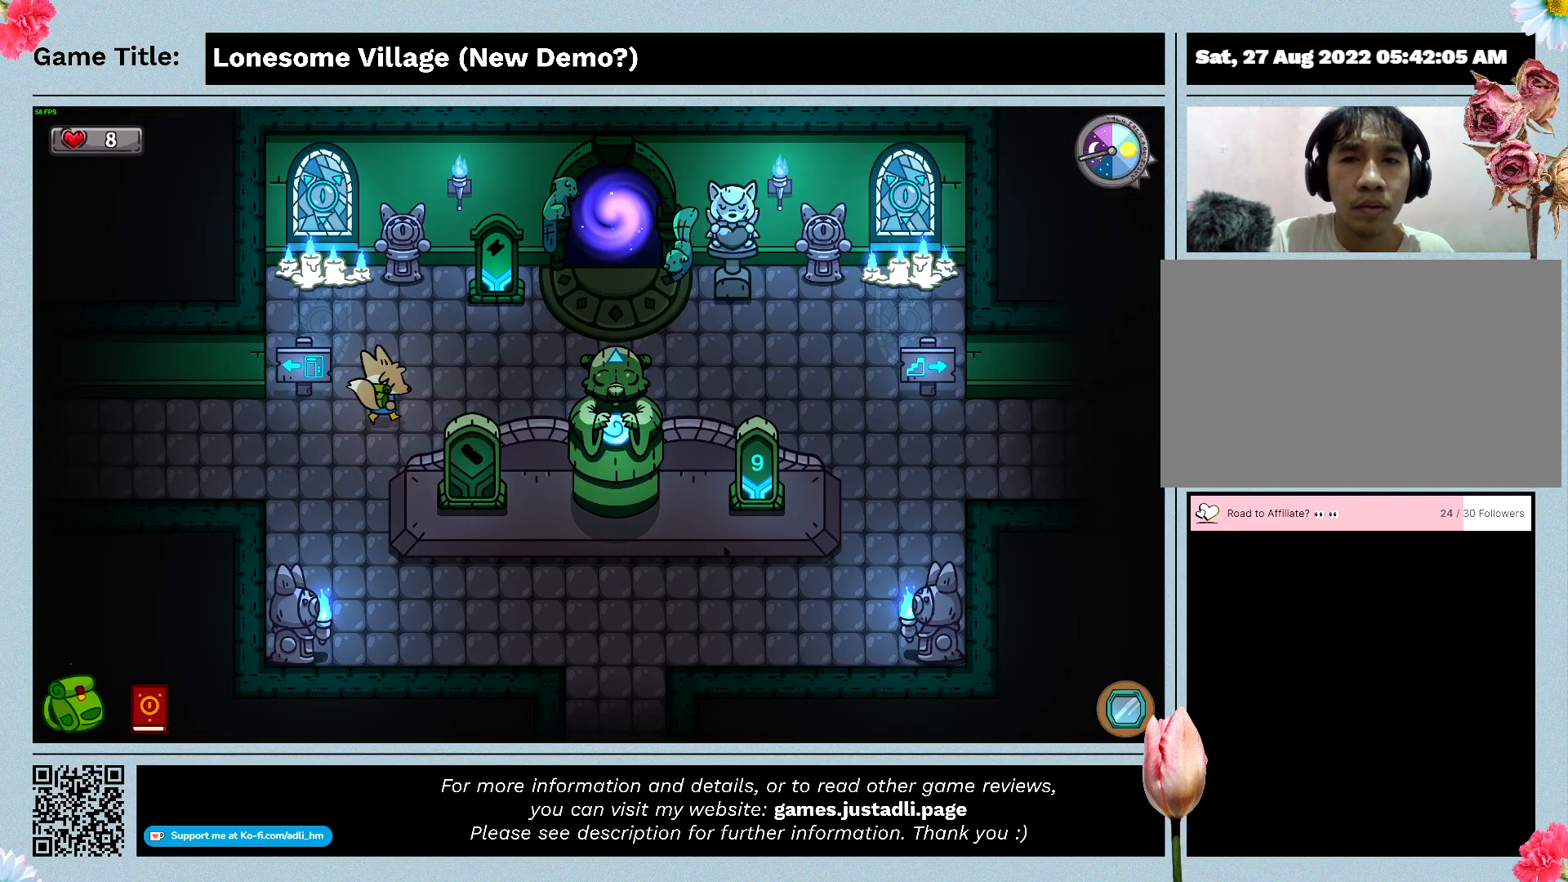
{"keys": ["d"], "mouse": [], "events": [[433, "w", "up"]]}
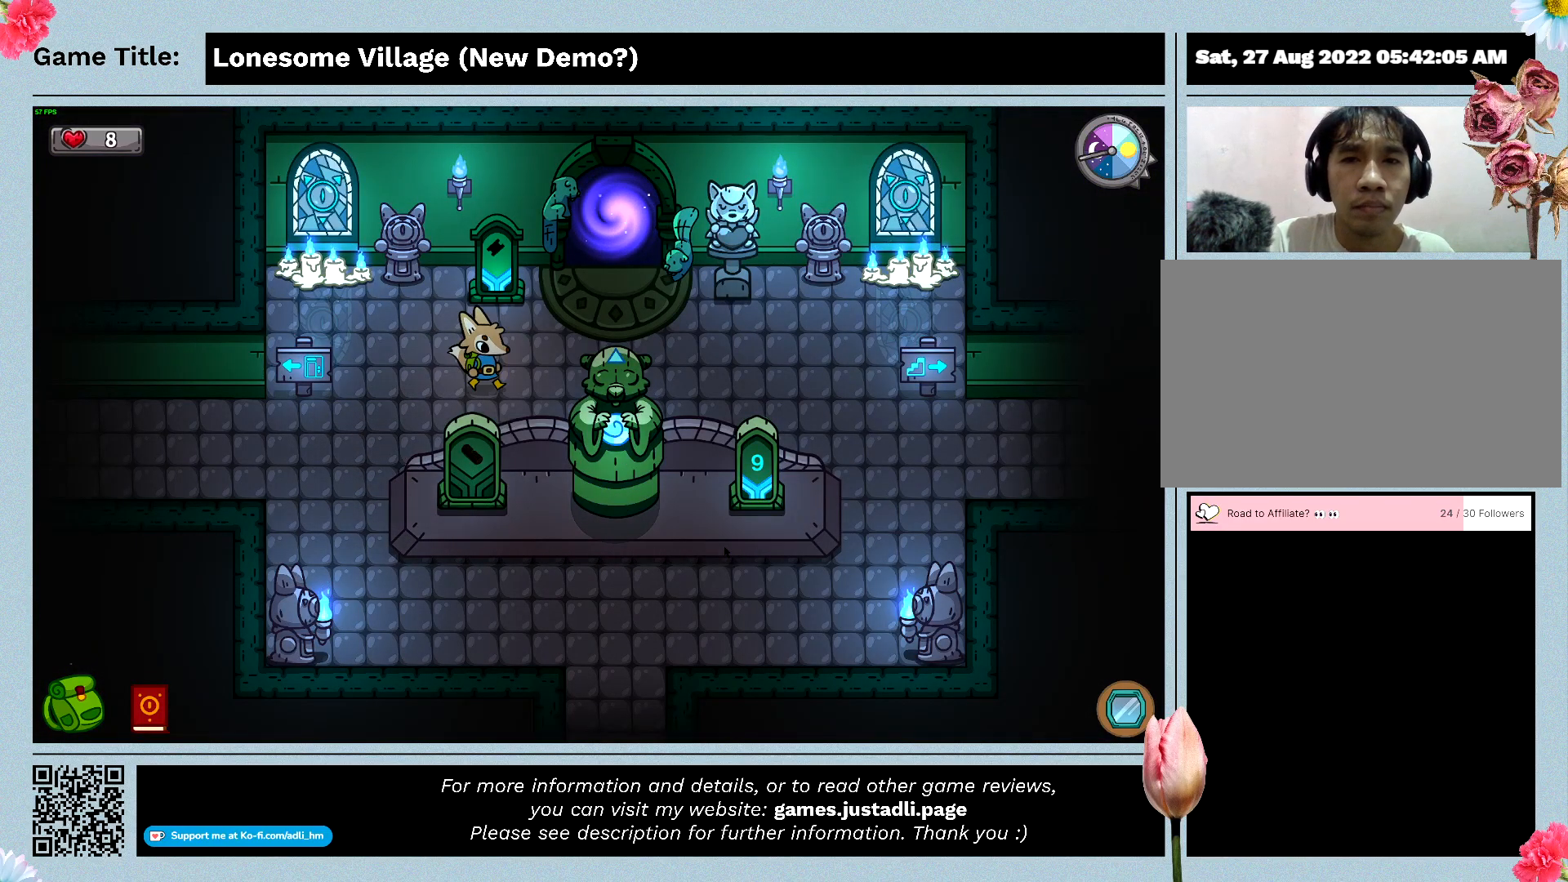
{"keys": ["d", "w"], "mouse": [], "events": [[466, "w", "down"]]}
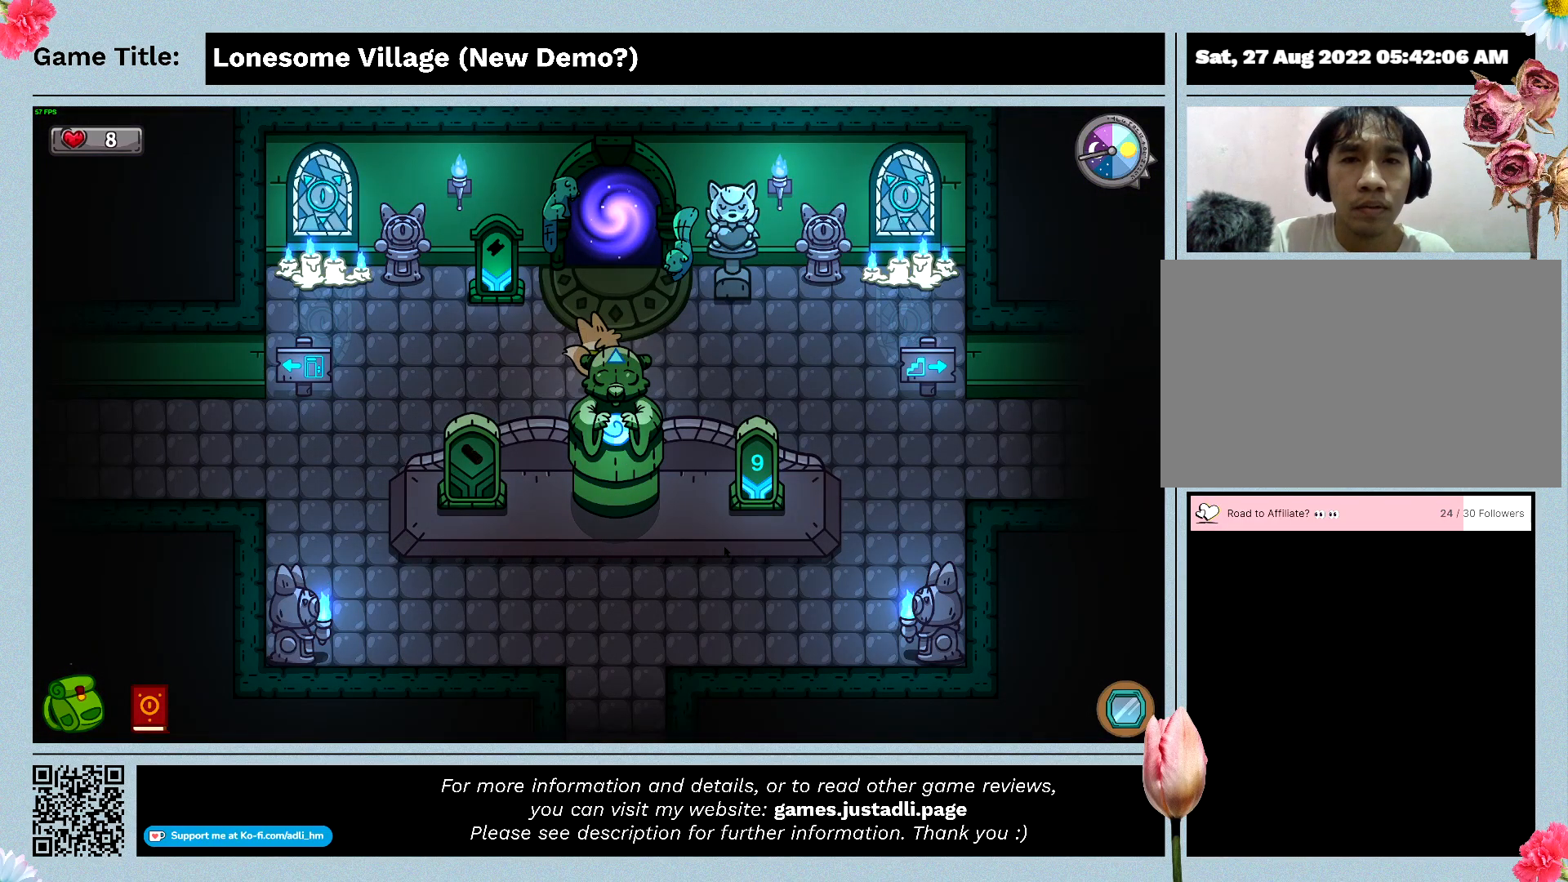
{"keys": ["d", "w"], "mouse": [], "events": []}
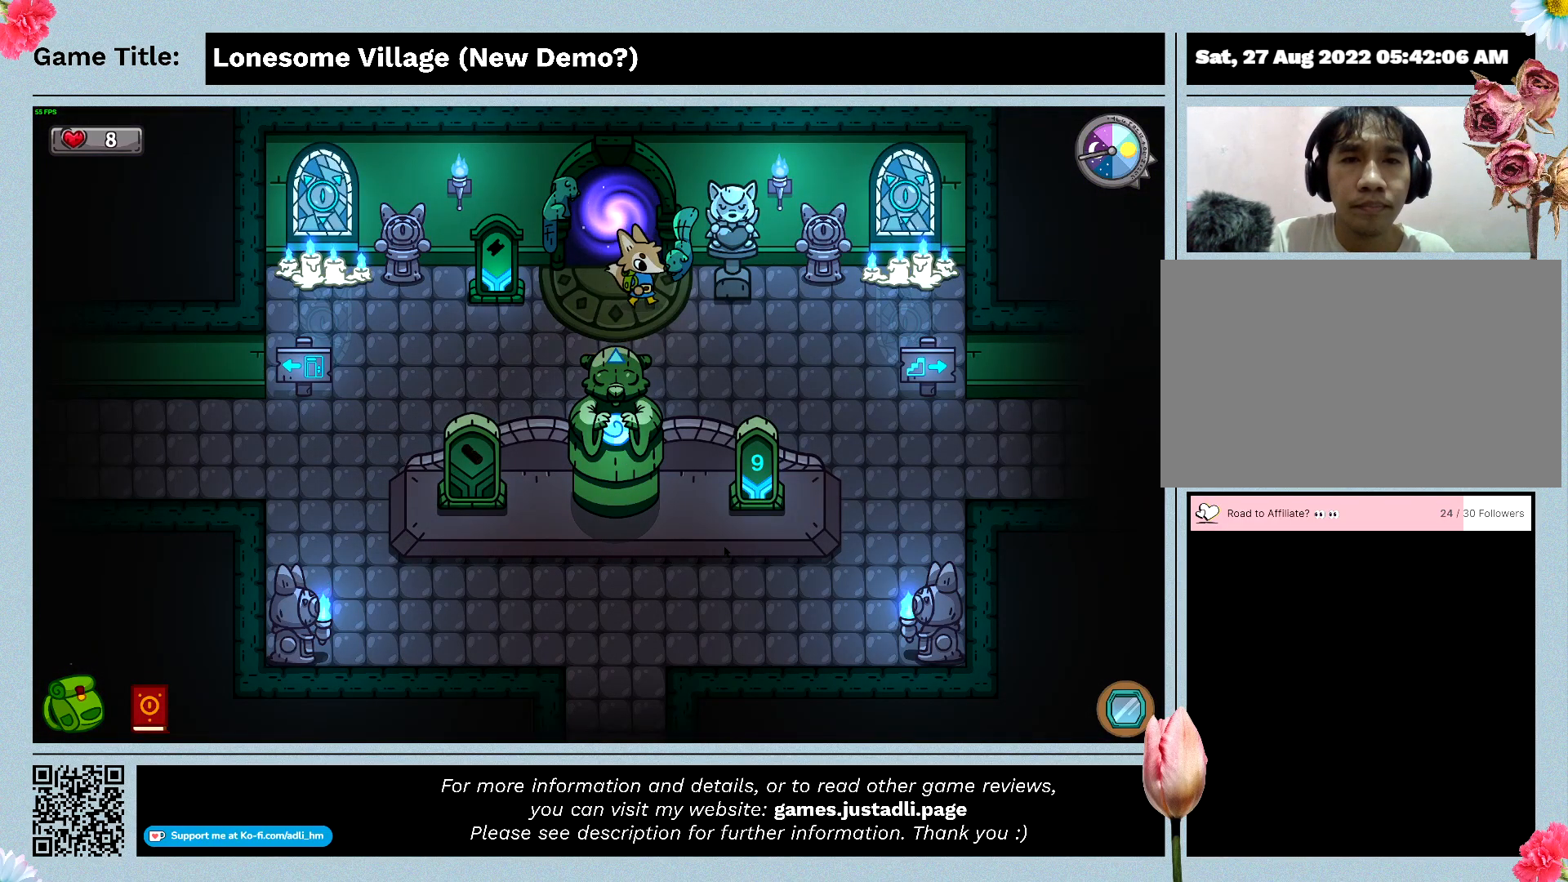
{"keys": ["d", "s"], "mouse": [], "events": [[166, "w", "up"], [333, "s", "down"]]}
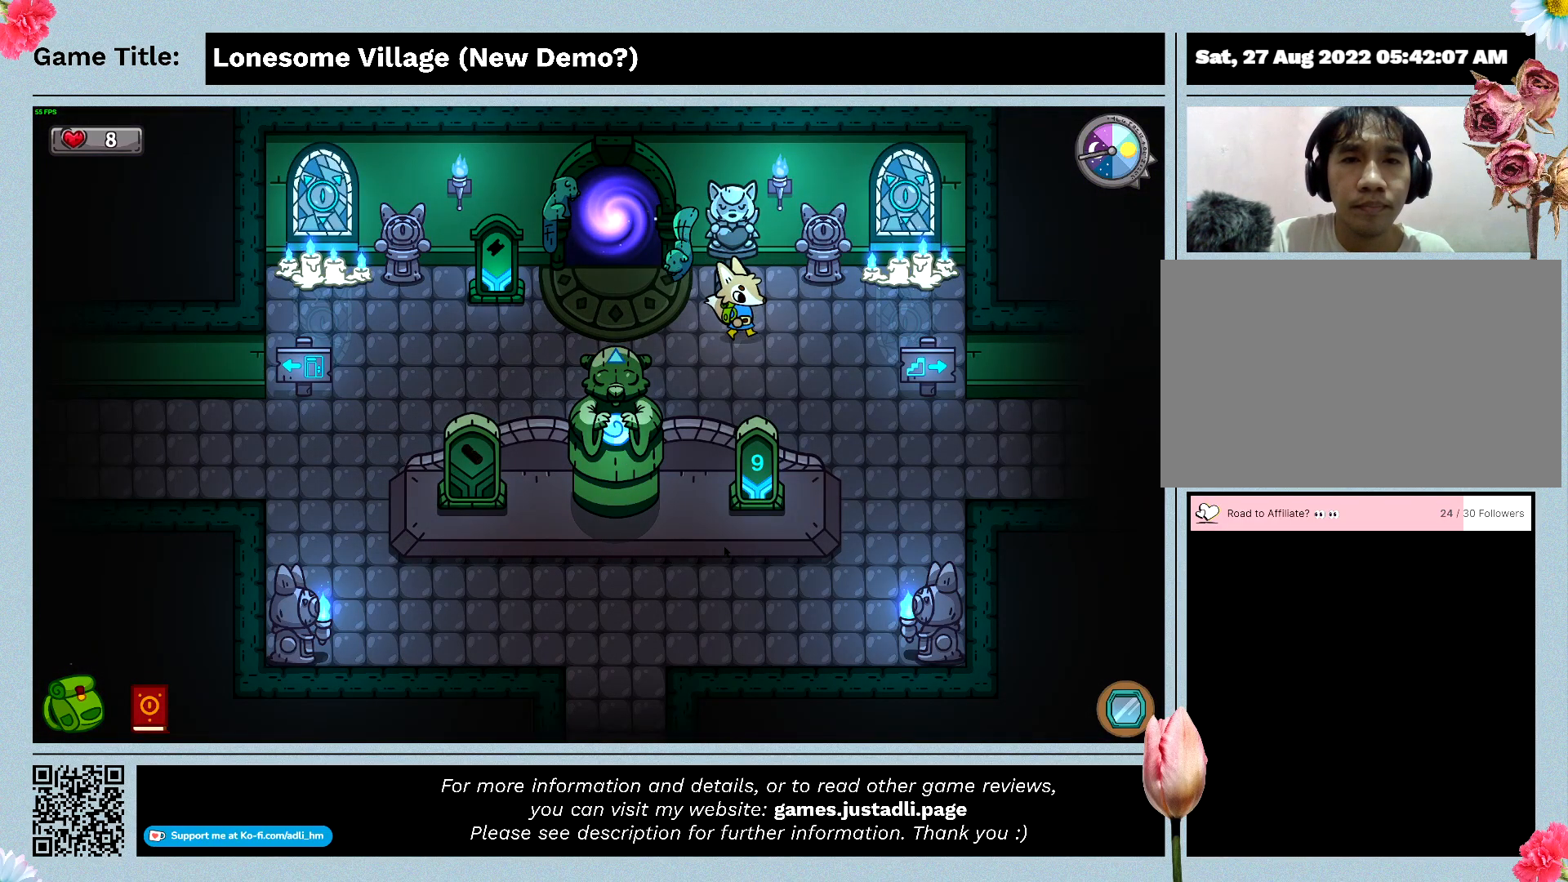
{"keys": ["w"], "mouse": [], "events": [[200, "s", "up"], [200, "w", "down"], [400, "d", "up"]]}
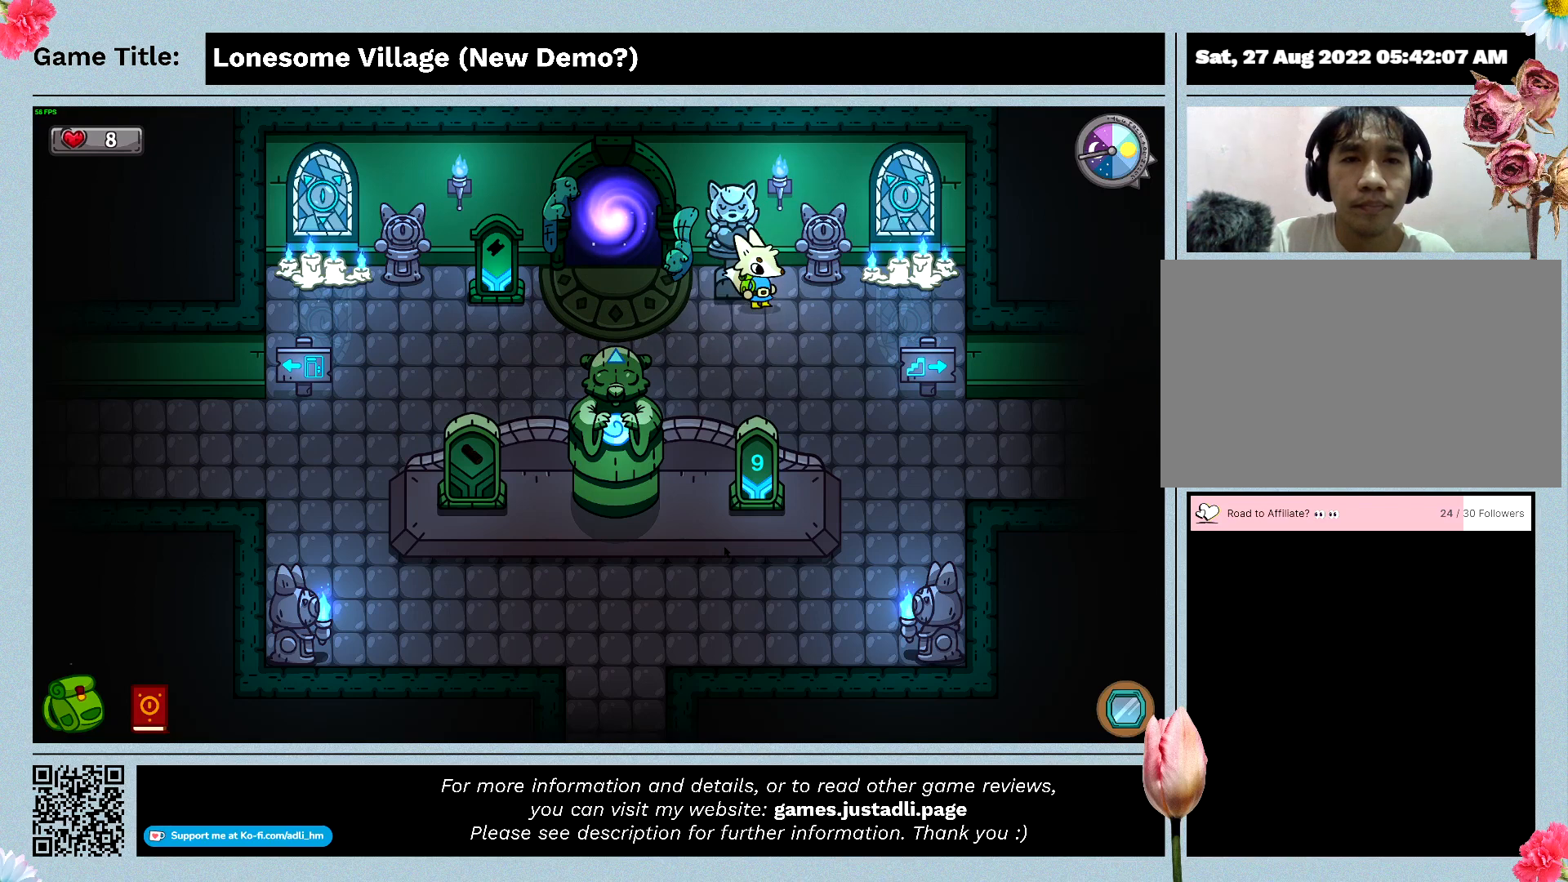
{"keys": ["a", "w"], "mouse": [], "events": [[100, "a", "down"], [233, "w", "up"], [466, "w", "down"]]}
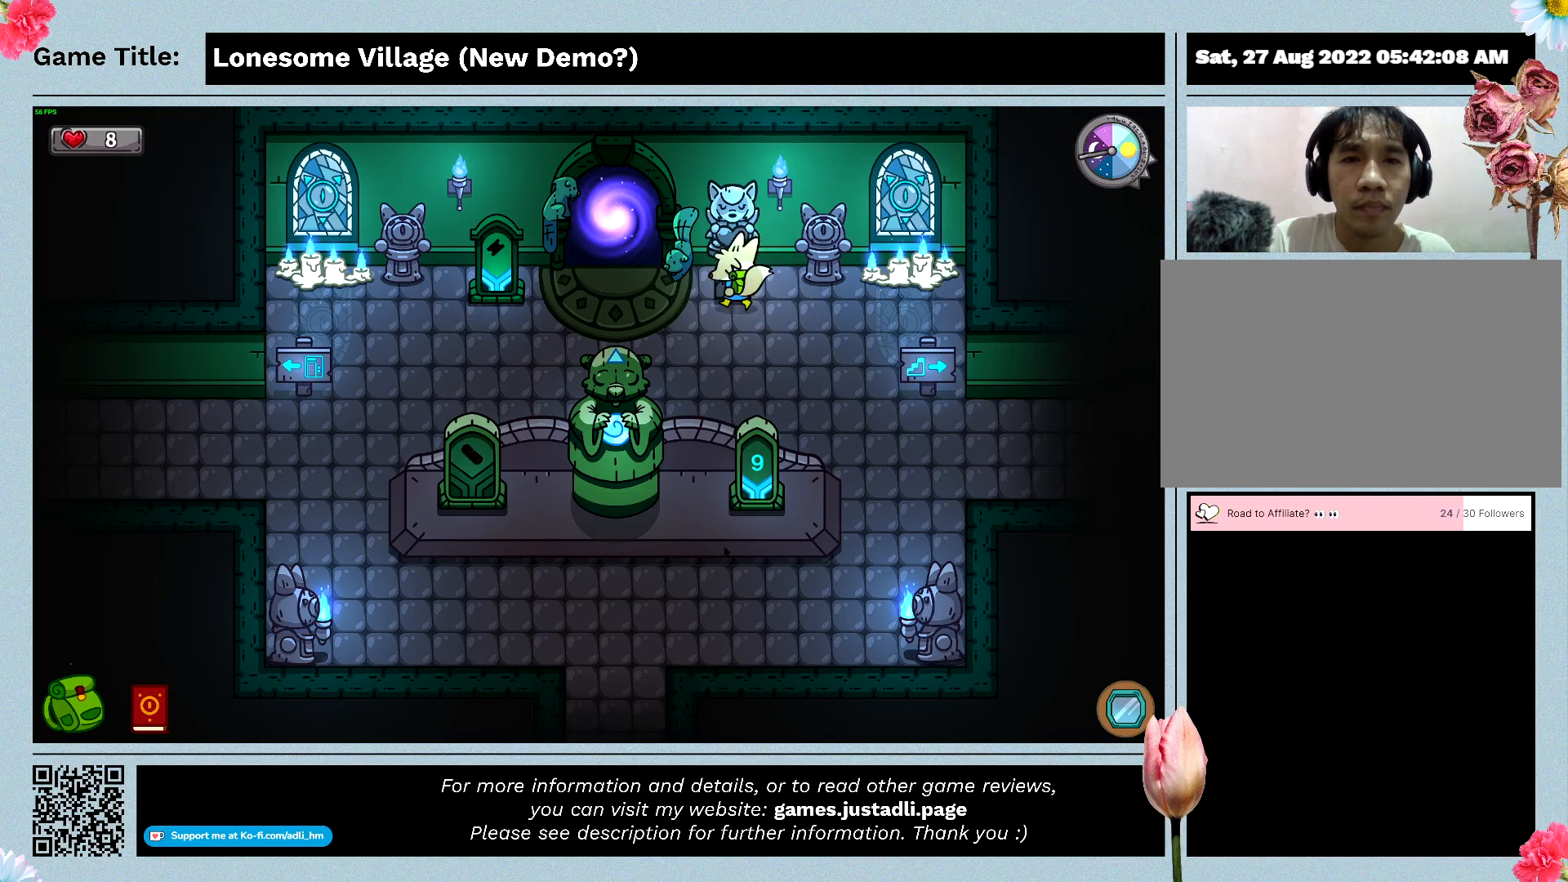
{"keys": ["space"], "mouse": [], "events": [[33, "a", "up"], [300, "space", "down"], [400, "w", "up"]]}
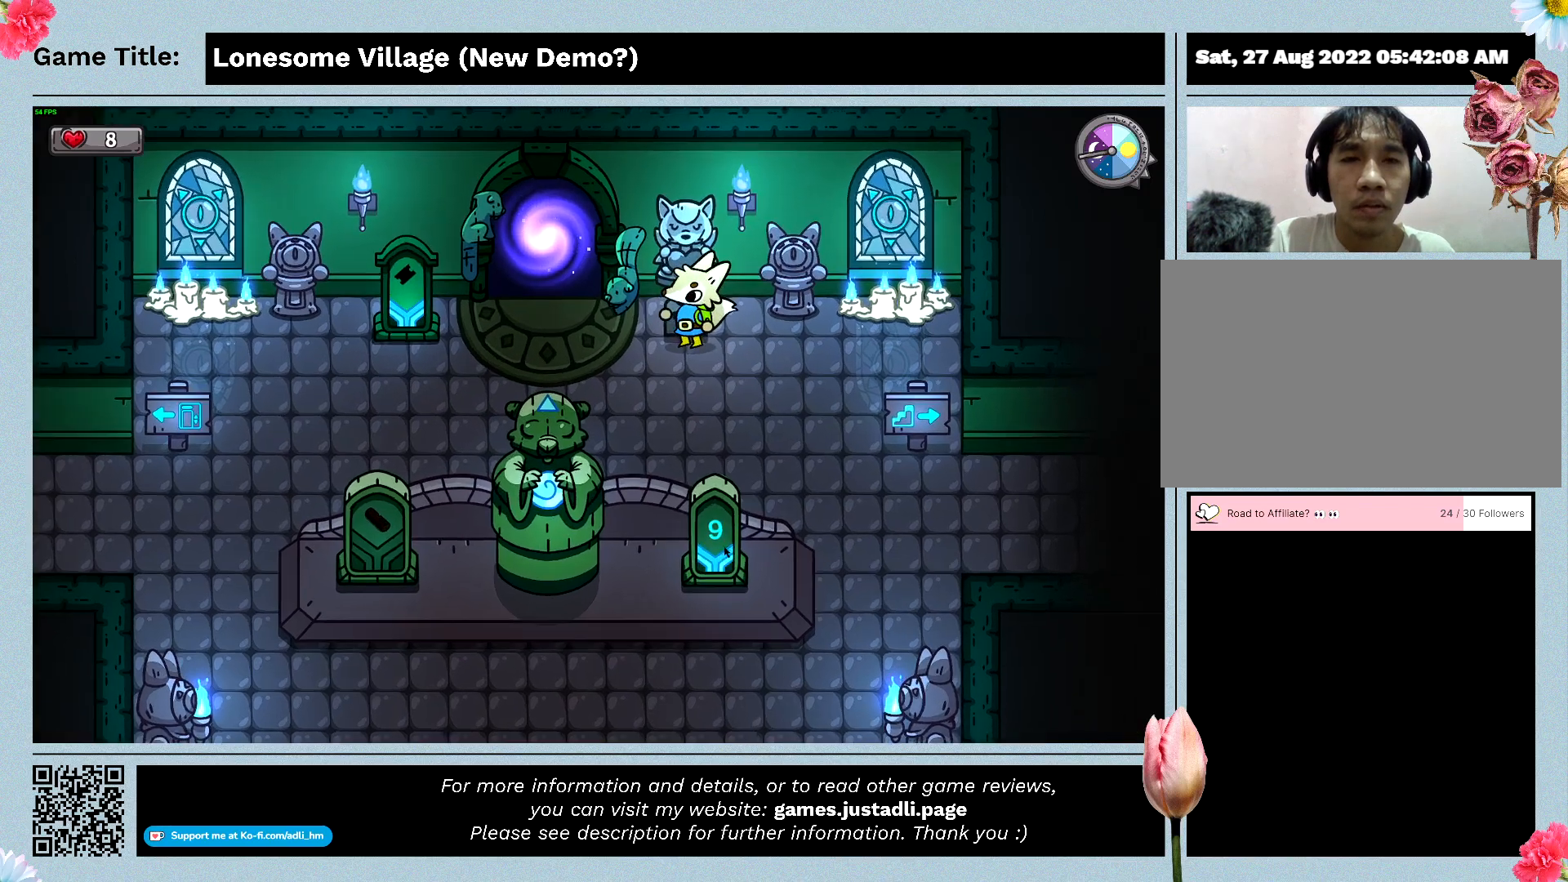
{"keys": [], "mouse": [], "events": [[200, "space", "up"]]}